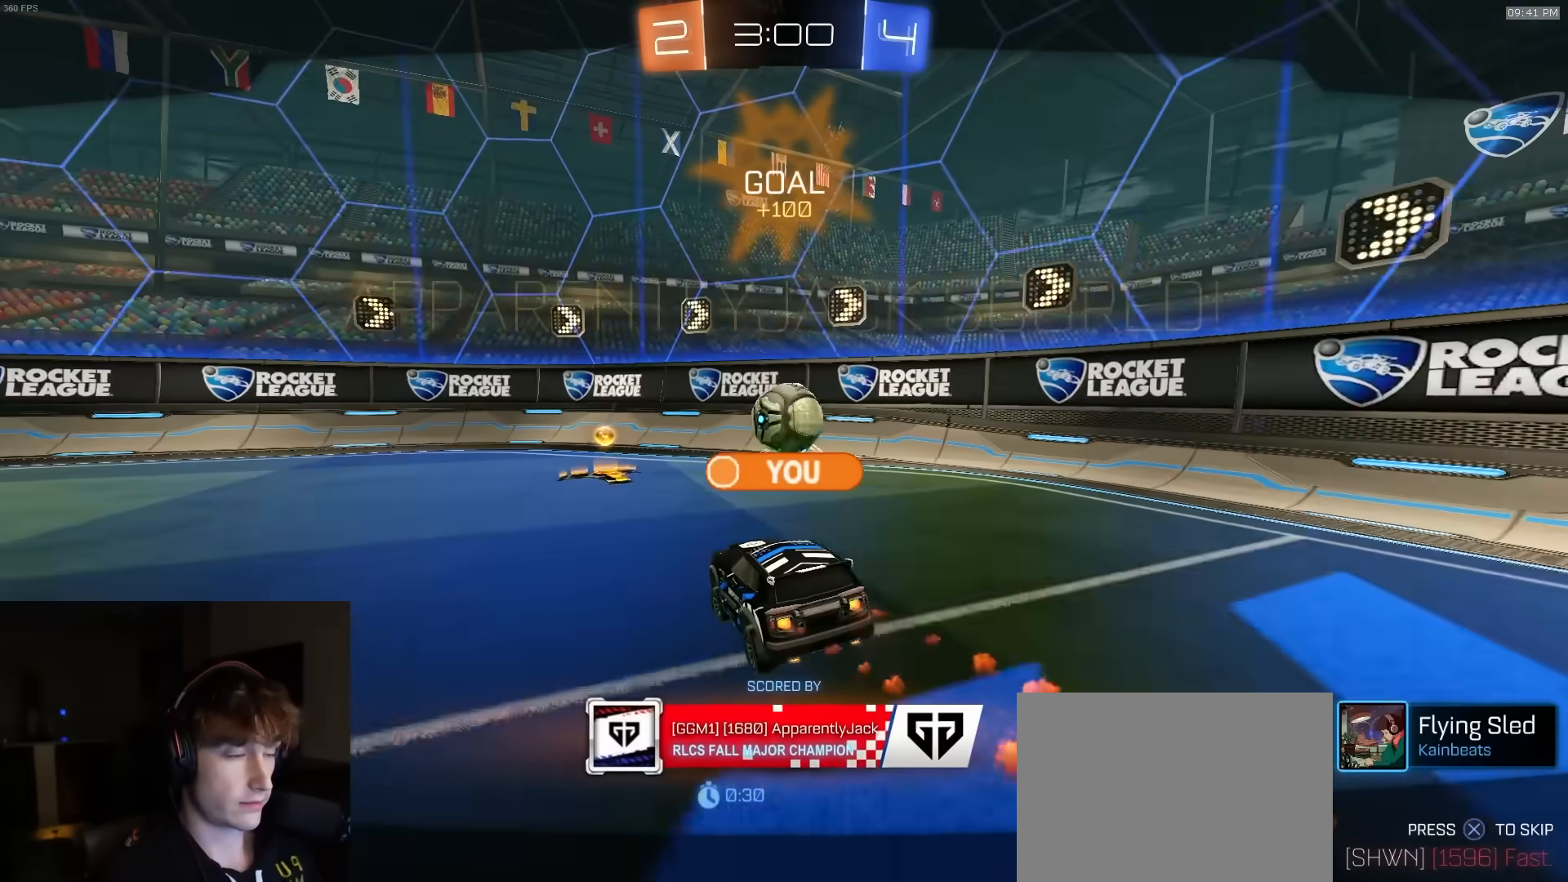
Gameplay with a controller (PlayStation layout); each line is a JSON object with the inputs held at the frame after it. "events" lists button and stick changes between this image and that frame as [ms after this image, input, new state], when the widget could be followed in between.
{"buttons": [], "left_stick": "center", "right_stick": "center", "events": []}
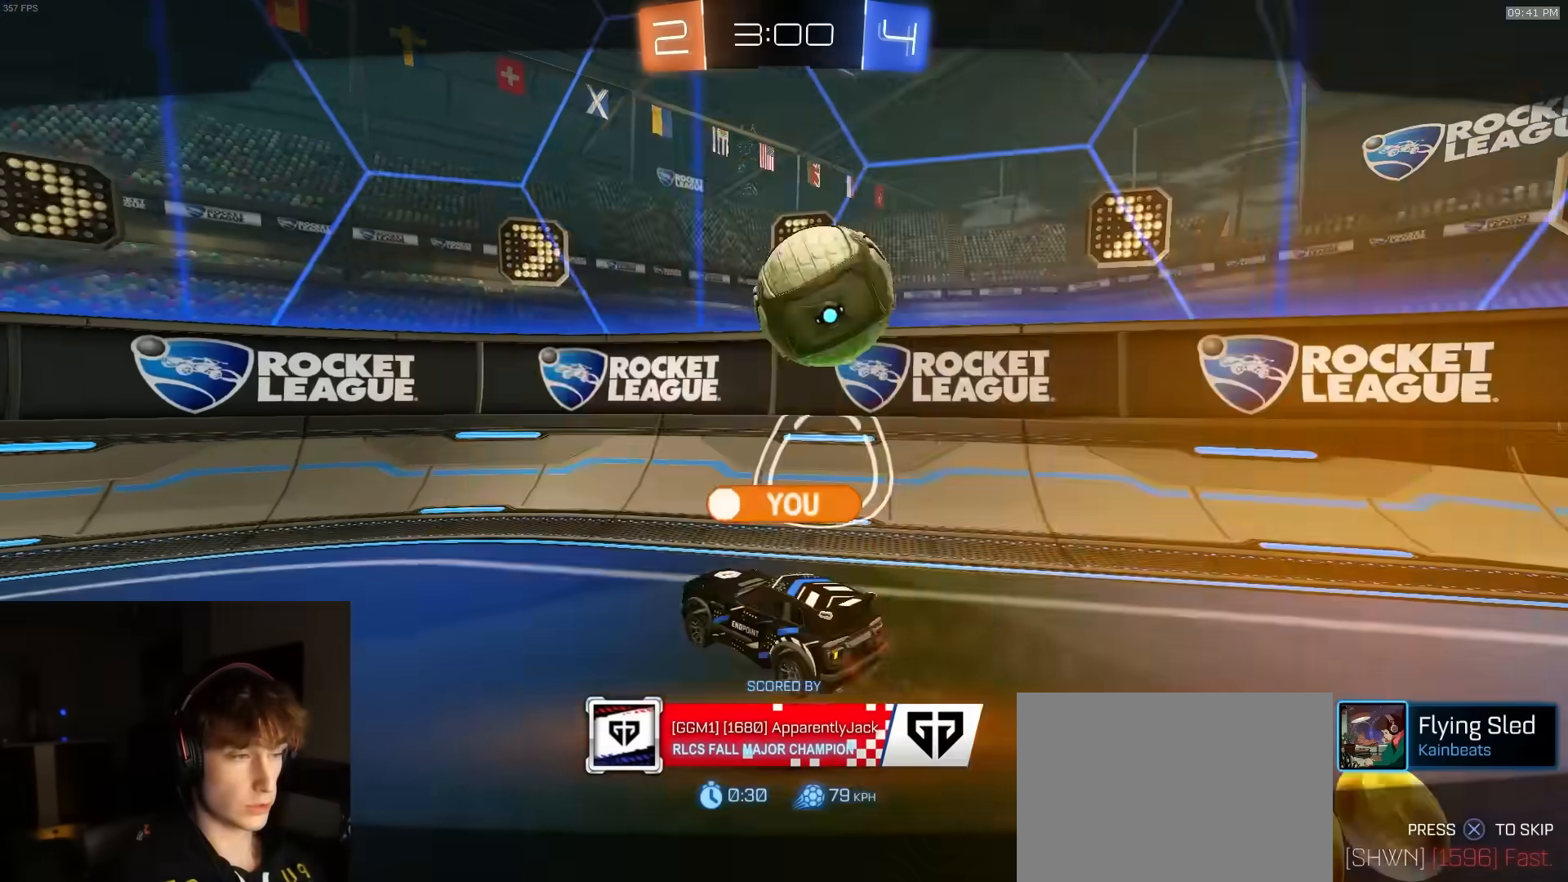
{"buttons": ["SQUARE", "TRIANGLE"], "left_stick": "center", "right_stick": "center", "events": [[400, "SQUARE", "down"], [400, "TRIANGLE", "down"]]}
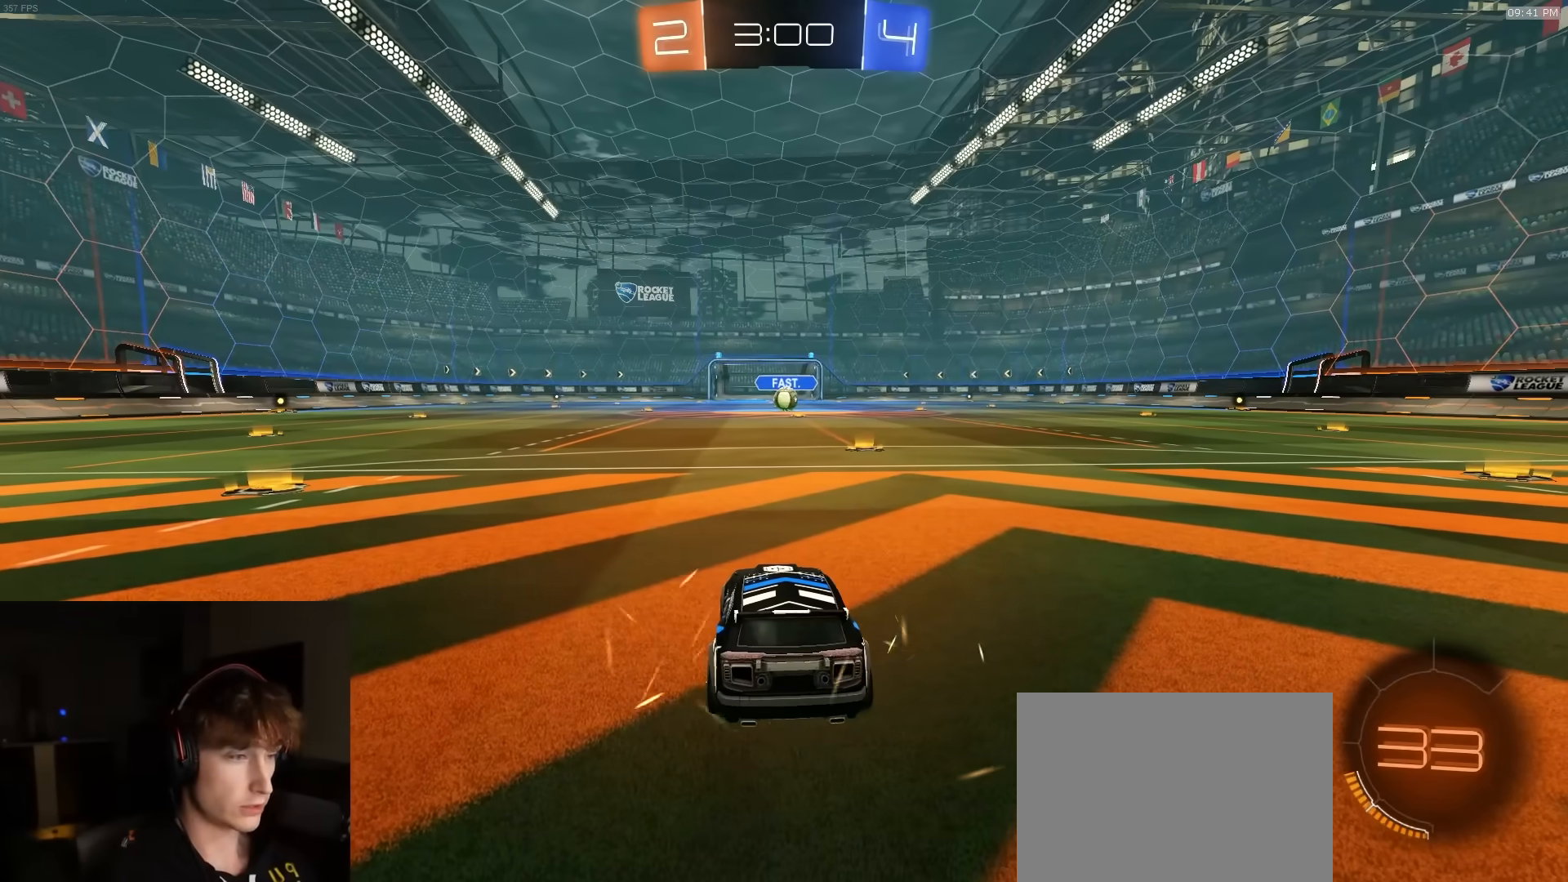
{"buttons": [], "left_stick": "center", "right_stick": "center", "events": [[17, "SQUARE", "up"], [17, "TRIANGLE", "up"], [383, "TRIANGLE", "down"], [467, "TRIANGLE", "up"]]}
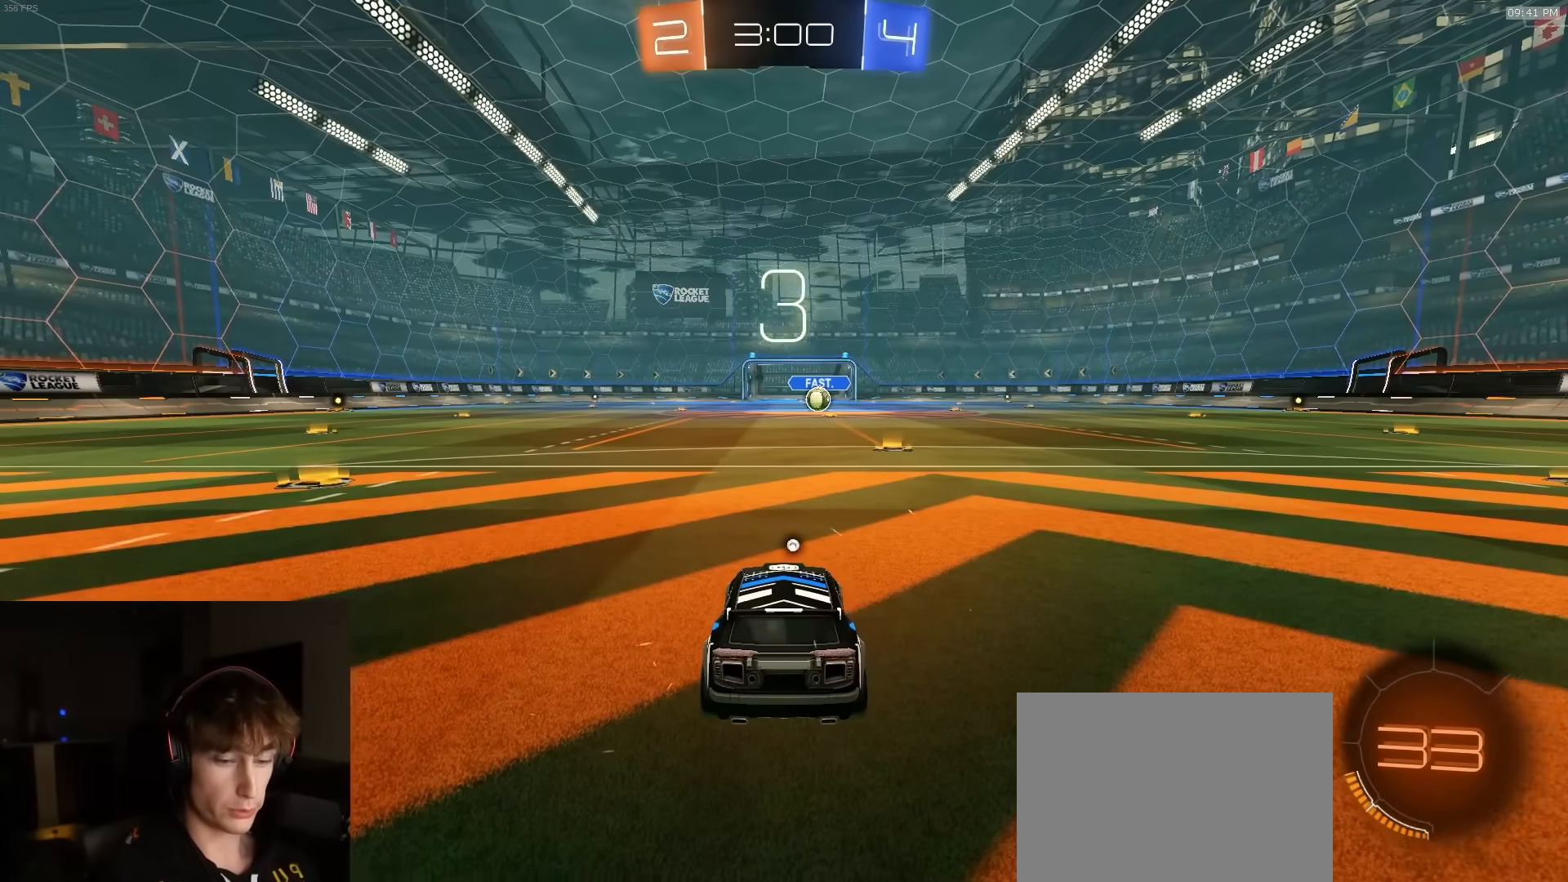
{"buttons": [], "left_stick": "center", "right_stick": "center", "events": [[67, "TRIANGLE", "down"], [183, "TRIANGLE", "up"]]}
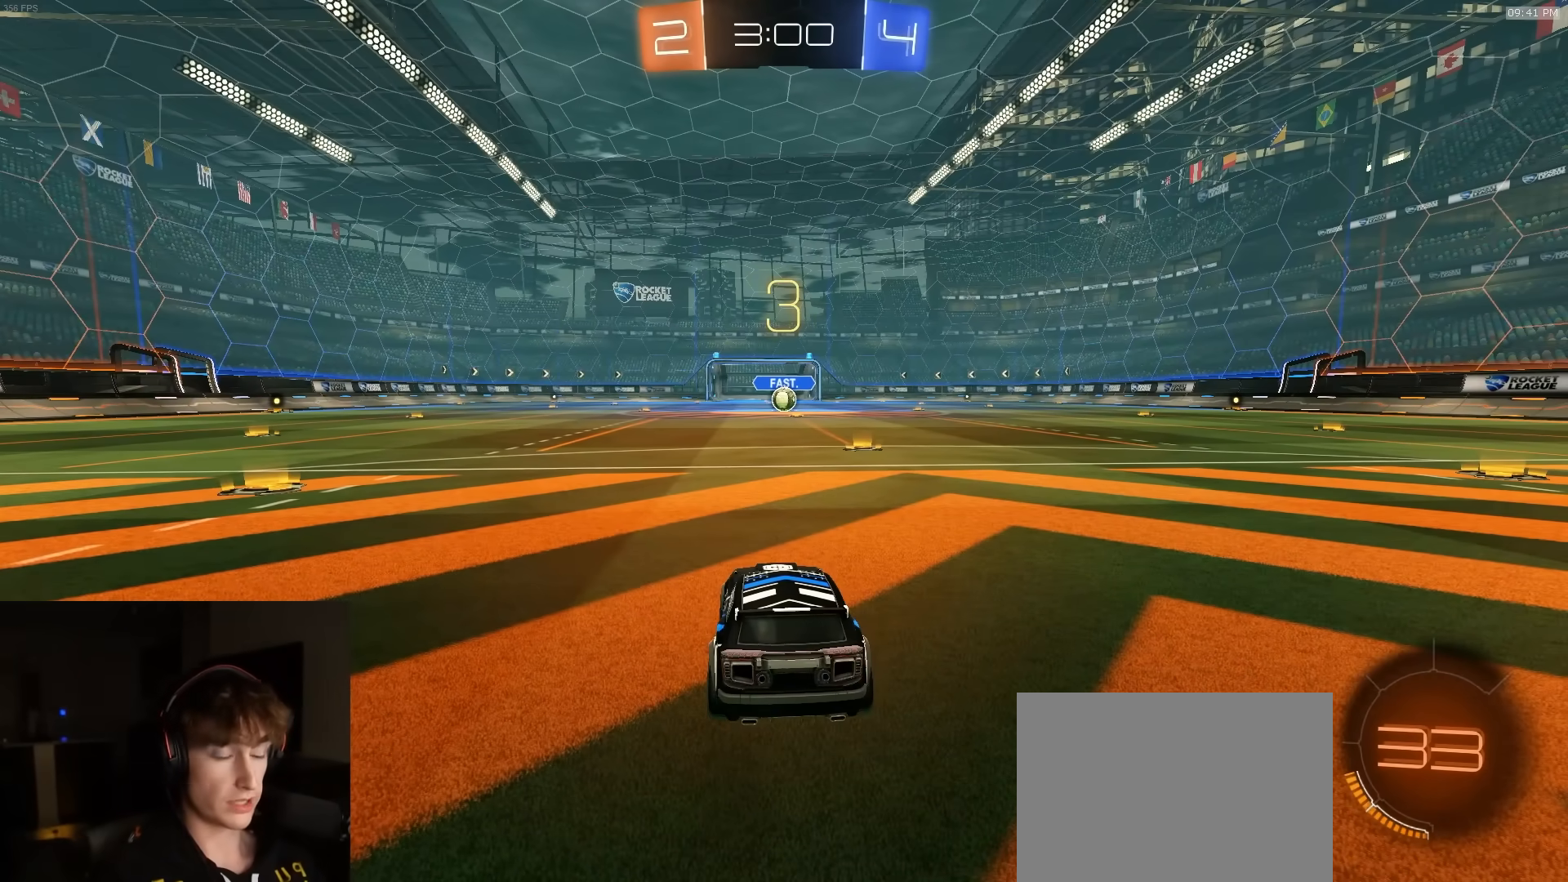
{"buttons": [], "left_stick": "center", "right_stick": "center", "events": []}
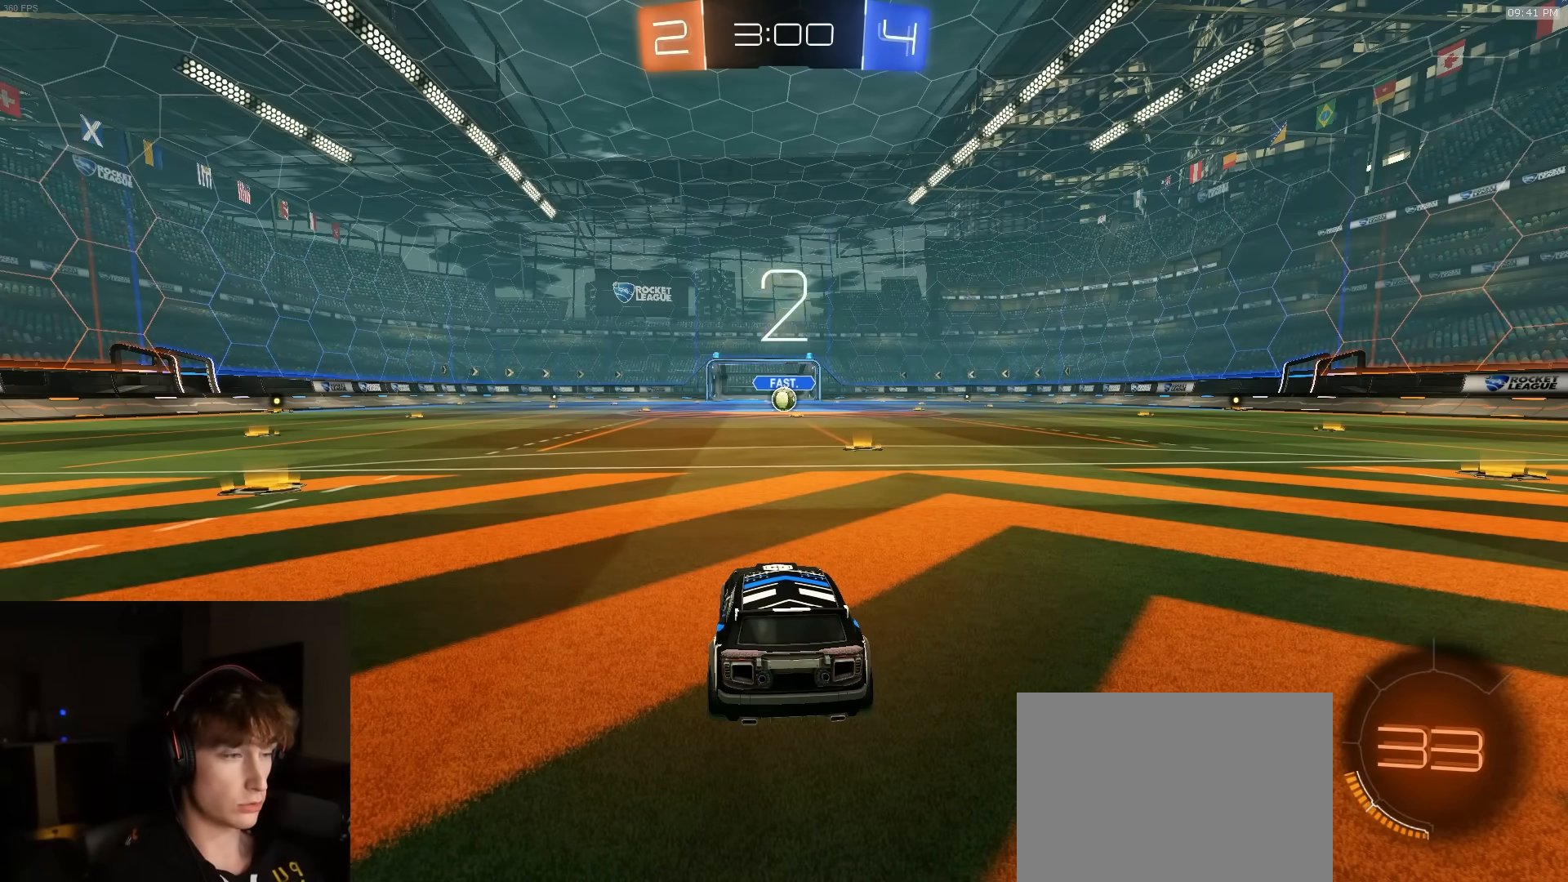
{"buttons": [], "left_stick": "center", "right_stick": "center", "events": []}
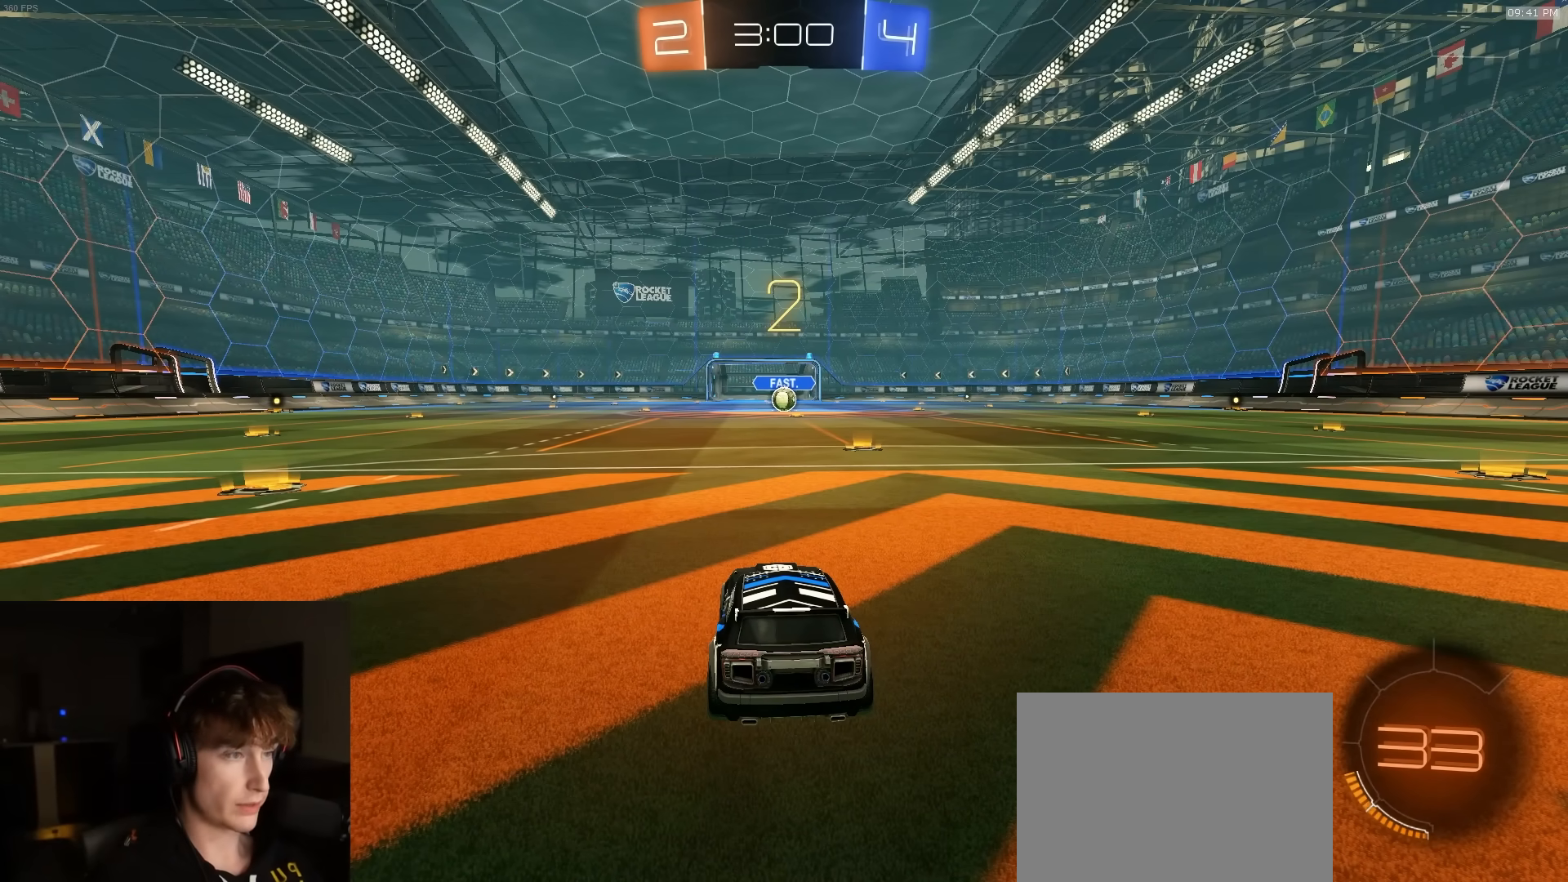
{"buttons": [], "left_stick": "center", "right_stick": "center", "events": []}
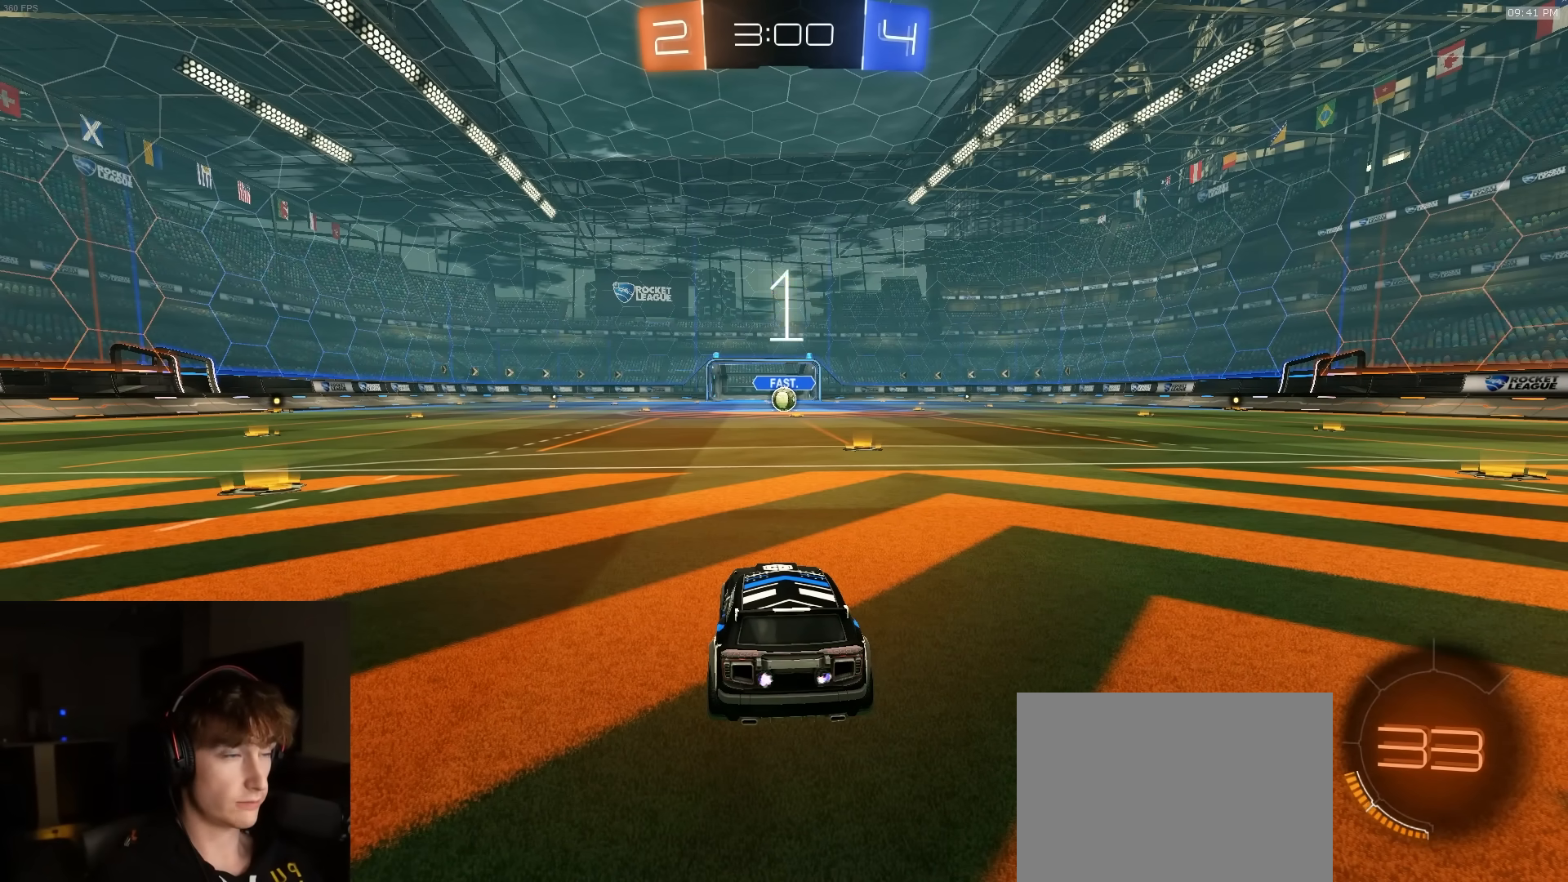
{"buttons": [], "left_stick": "center", "right_stick": "center", "events": []}
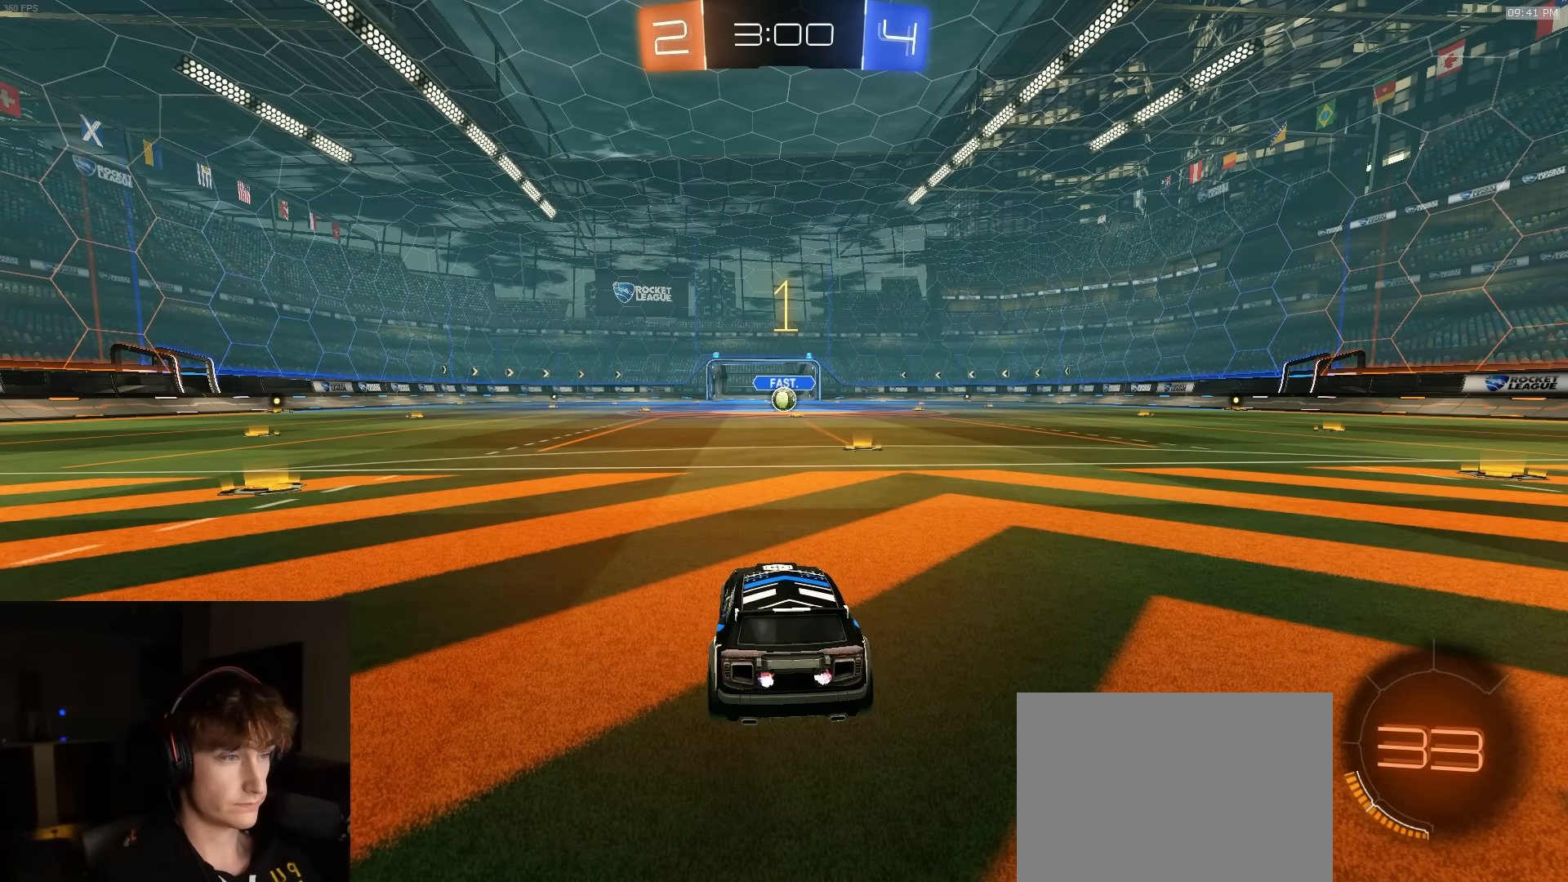
{"buttons": [], "left_stick": "up-right", "right_stick": "center", "events": [[450, "left_stick", "up-right"]]}
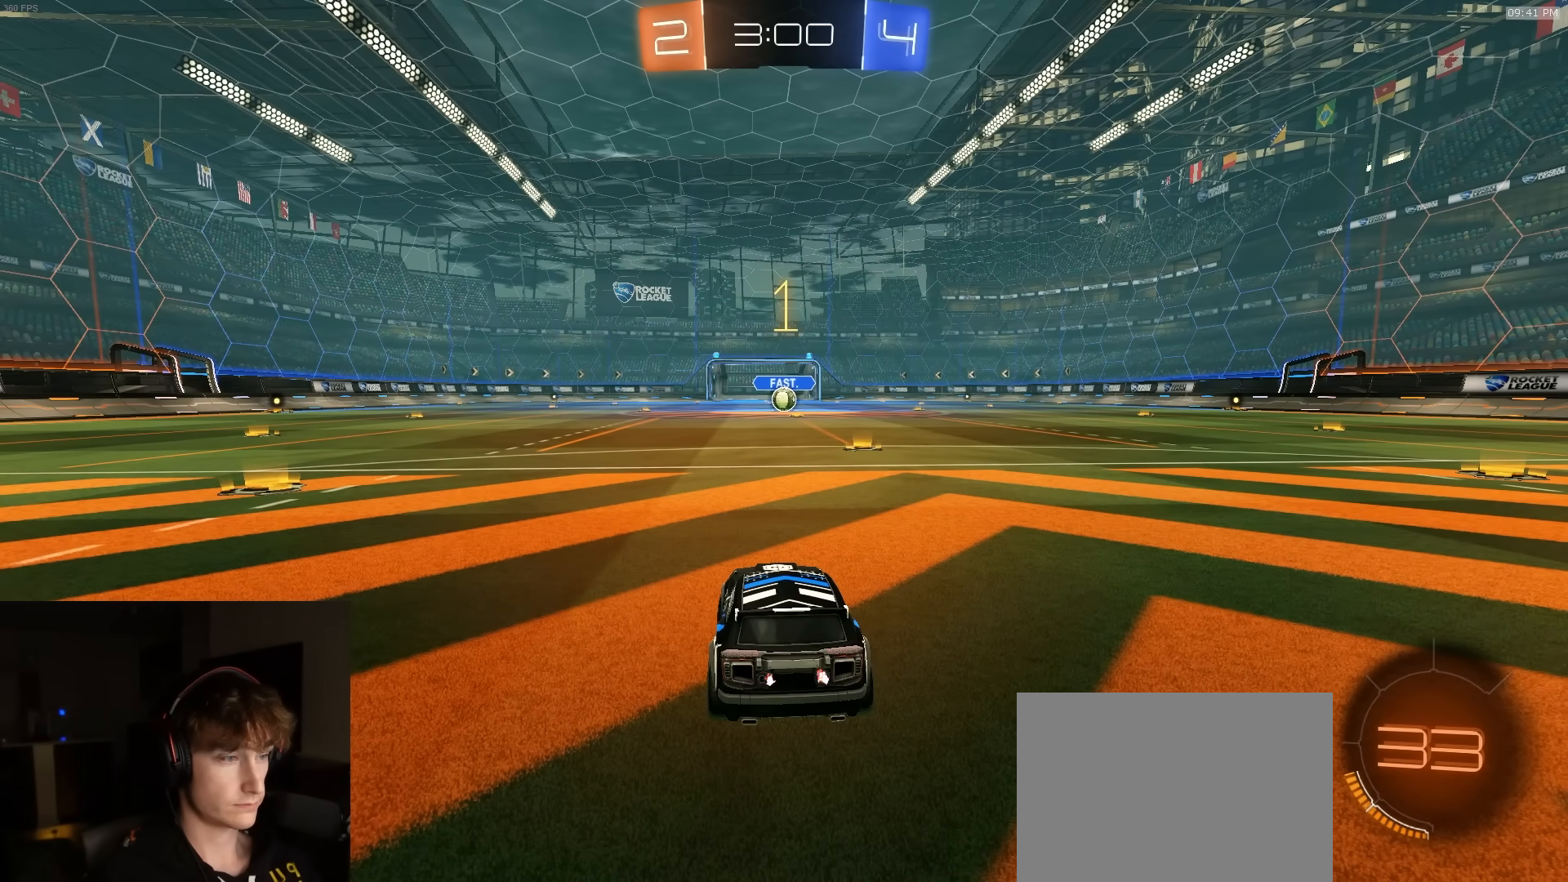
{"buttons": ["CROSS", "L1", "R1"], "left_stick": "up-right", "right_stick": "center"}
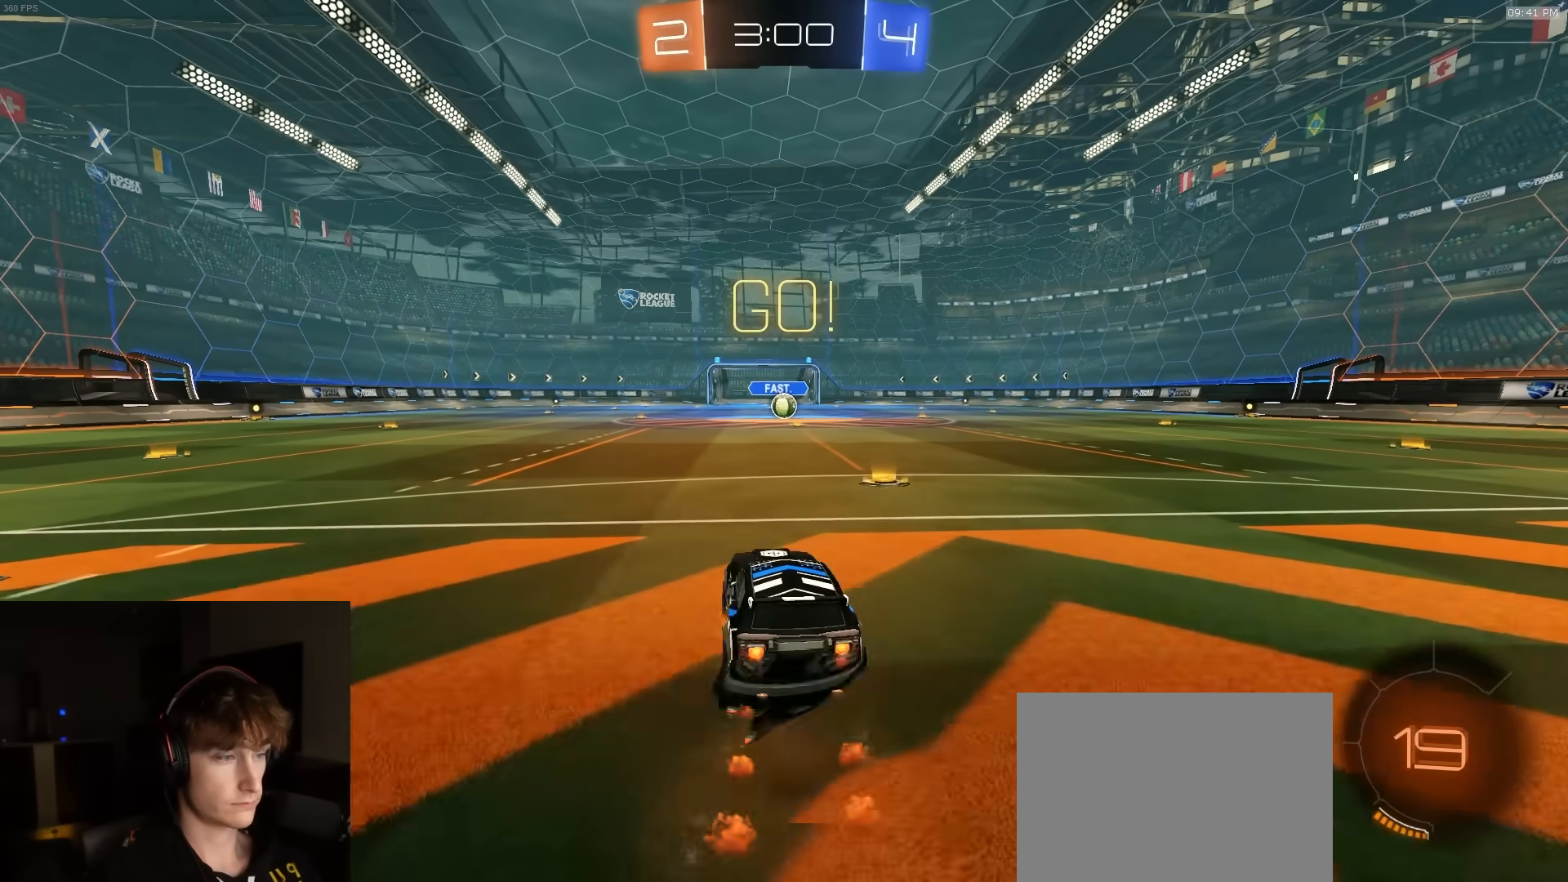
{"buttons": ["L1", "R1", "R2"], "left_stick": "down-right", "right_stick": "center", "events": [[67, "R2", "down"], [83, "left_stick", "down"], [150, "R2", "up"], [217, "R2", "down"], [250, "left_stick", "down-right"], [400, "CROSS", "up"], [450, "L1", "up"], [500, "L1", "down"]]}
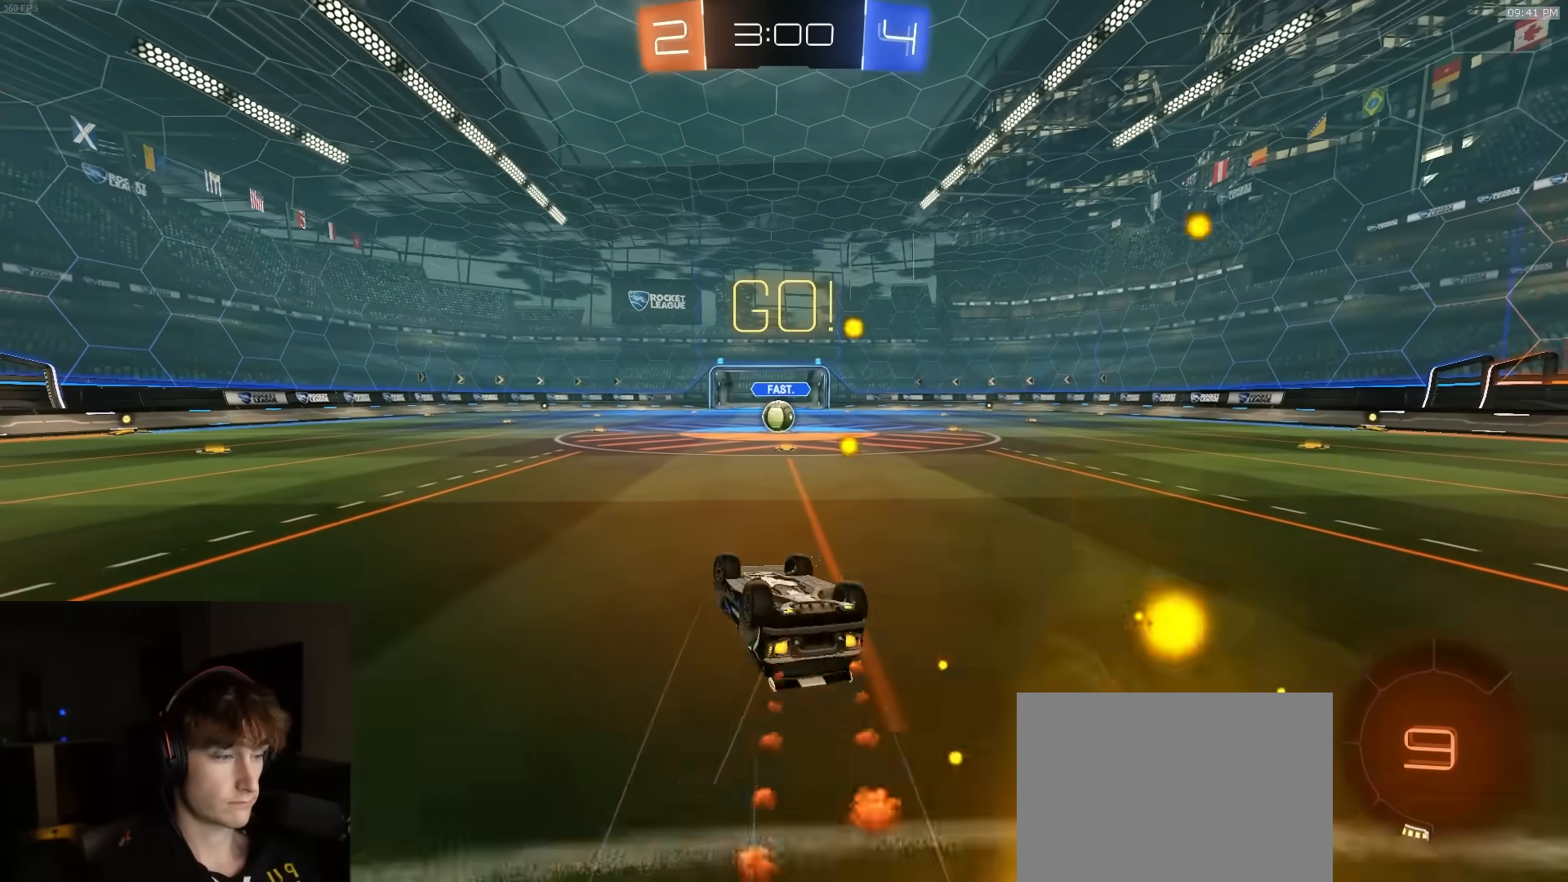
{"buttons": ["R2"], "left_stick": "center", "right_stick": "center", "events": [[350, "TRIANGLE", "down"], [400, "L1", "up"], [417, "R1", "up"], [433, "left_stick", "center"], [450, "TRIANGLE", "up"]]}
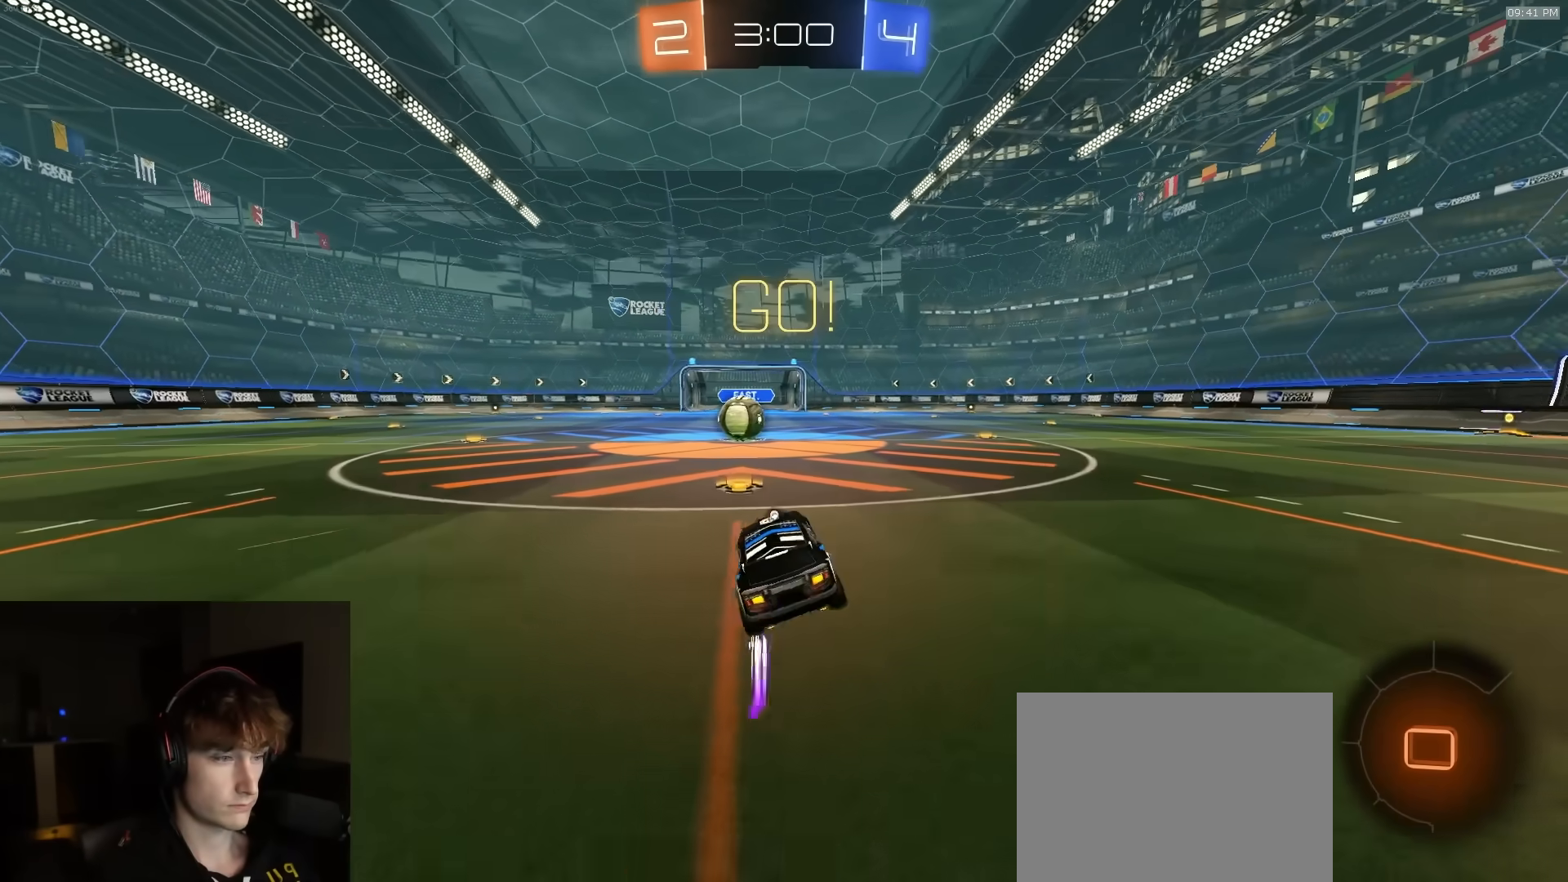
{"buttons": ["CROSS", "R2"], "left_stick": "left", "right_stick": "center", "events": [[333, "left_stick", "right"], [433, "CROSS", "down"], [450, "left_stick", "left"]]}
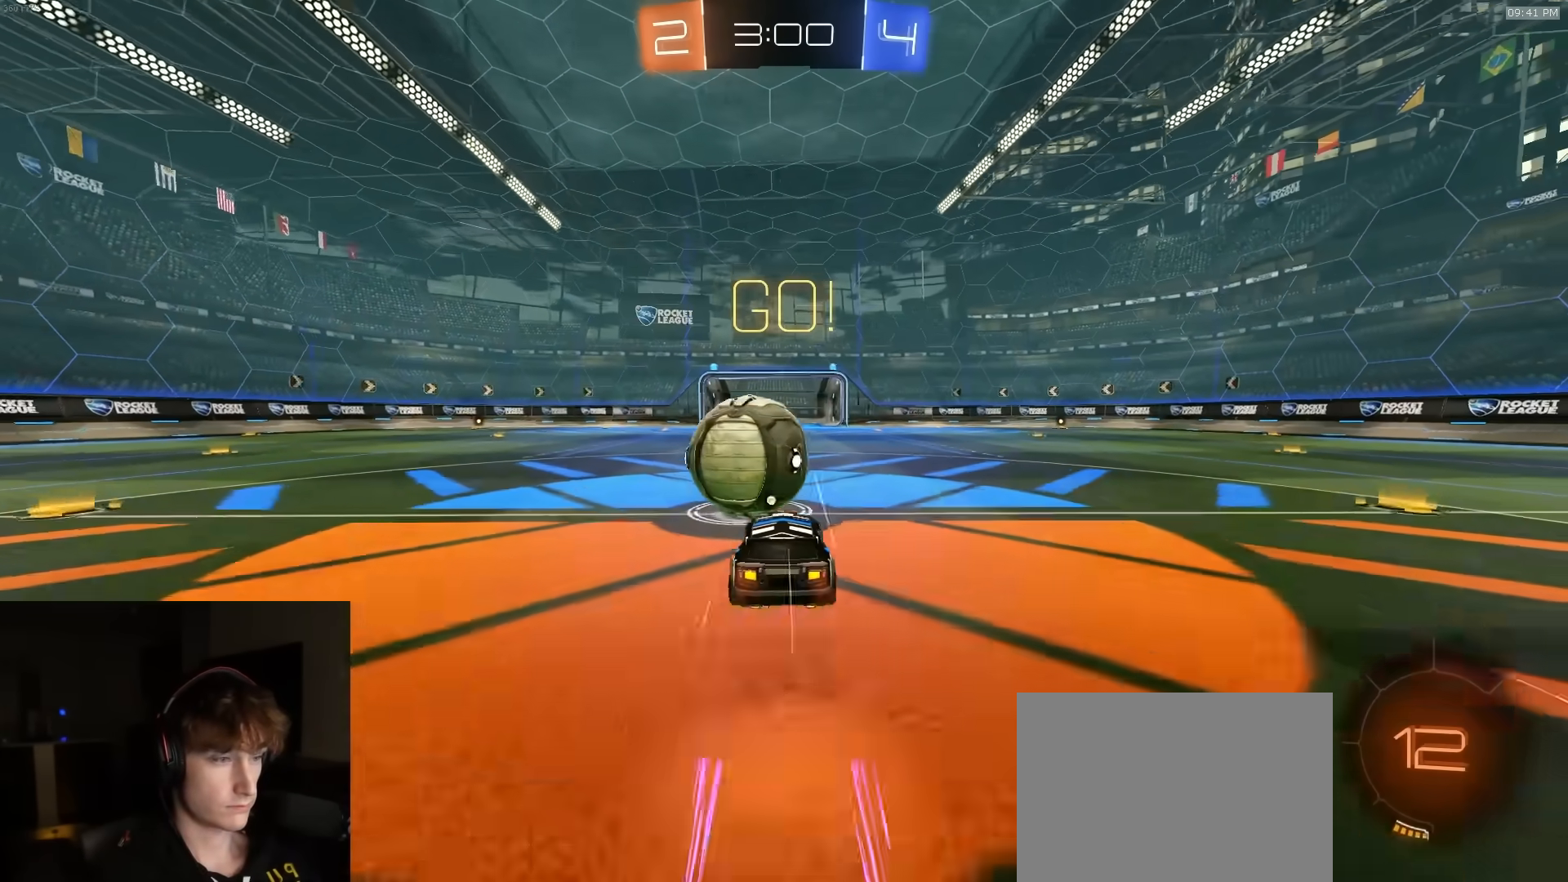
{"buttons": ["SQUARE", "R2"], "left_stick": "down-right", "right_stick": "center", "events": [[17, "R2", "up"], [33, "CROSS", "up"], [33, "R1", "down"], [100, "CROSS", "down"], [100, "L3", "down"], [150, "left_stick", "down-left"], [167, "CROSS", "up"], [167, "SQUARE", "down"], [200, "R1", "up"], [200, "R2", "down"], [217, "TRIANGLE", "down"], [317, "TRIANGLE", "up"], [433, "L3", "up"], [433, "left_stick", "down-right"]]}
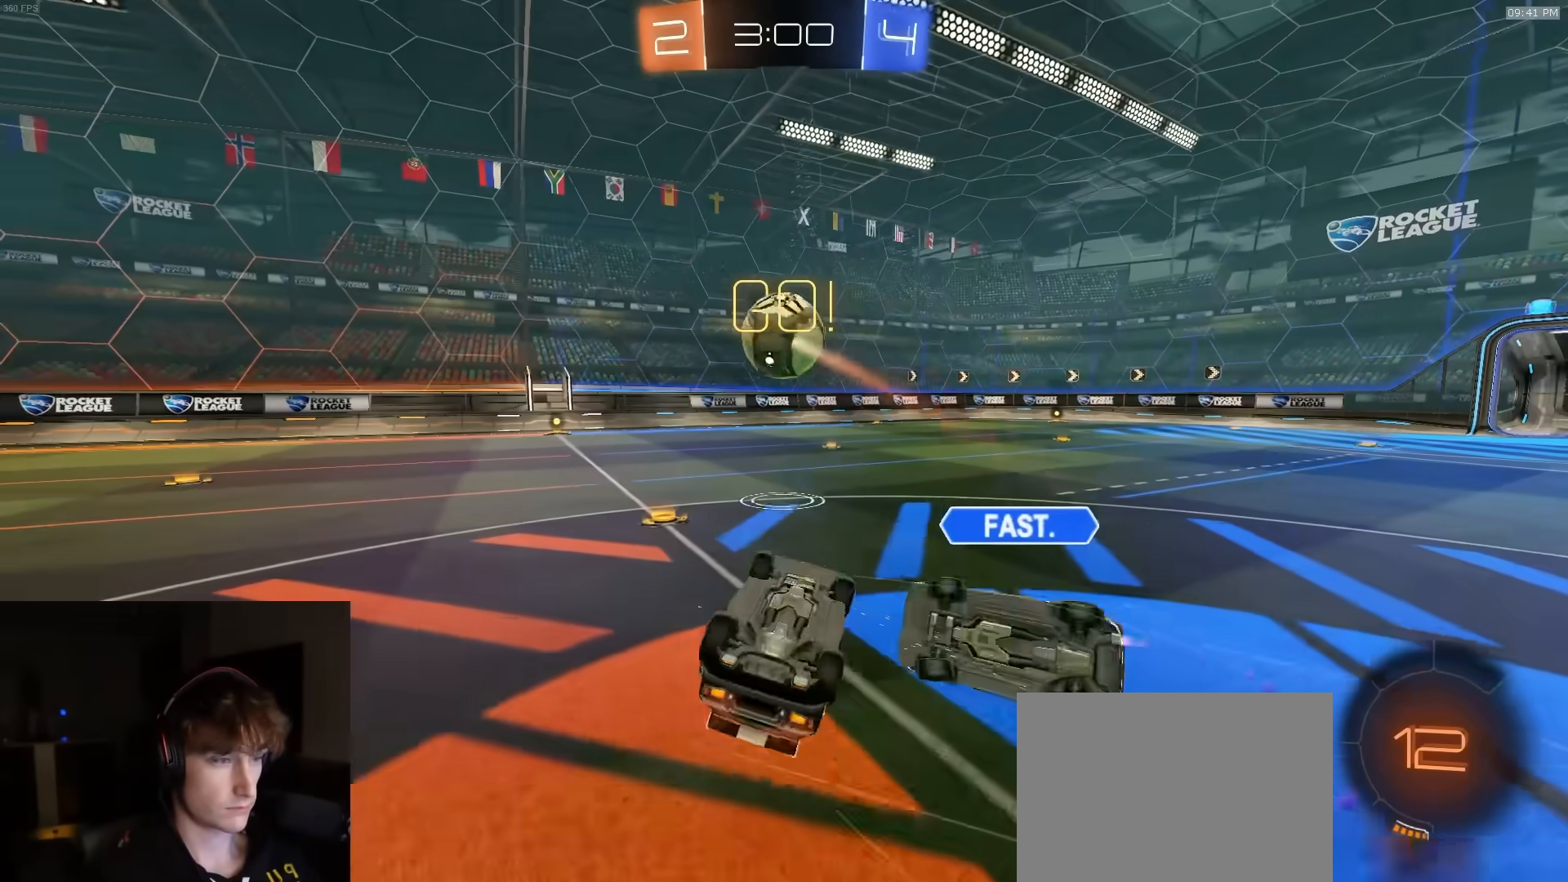
{"buttons": ["R2"], "left_stick": "center", "right_stick": "center", "events": [[50, "left_stick", "right"], [117, "R1", "down"], [300, "R1", "up"], [317, "SQUARE", "up"], [333, "left_stick", "center"]]}
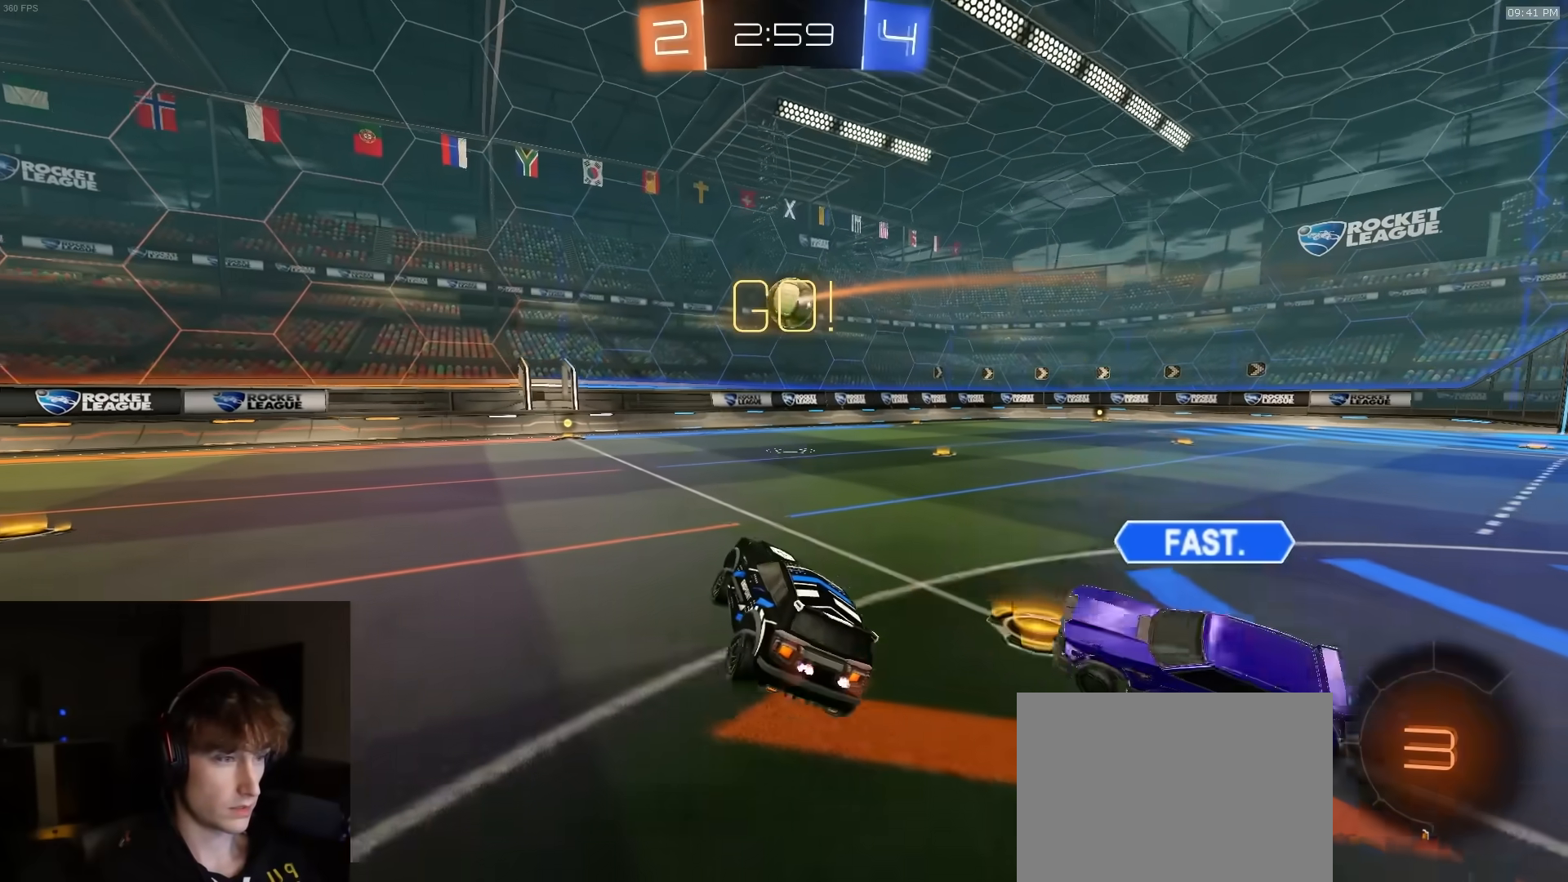
{"buttons": ["R2"], "left_stick": "right", "right_stick": "center", "events": [[167, "left_stick", "right"], [283, "R1", "down"], [417, "R1", "up"]]}
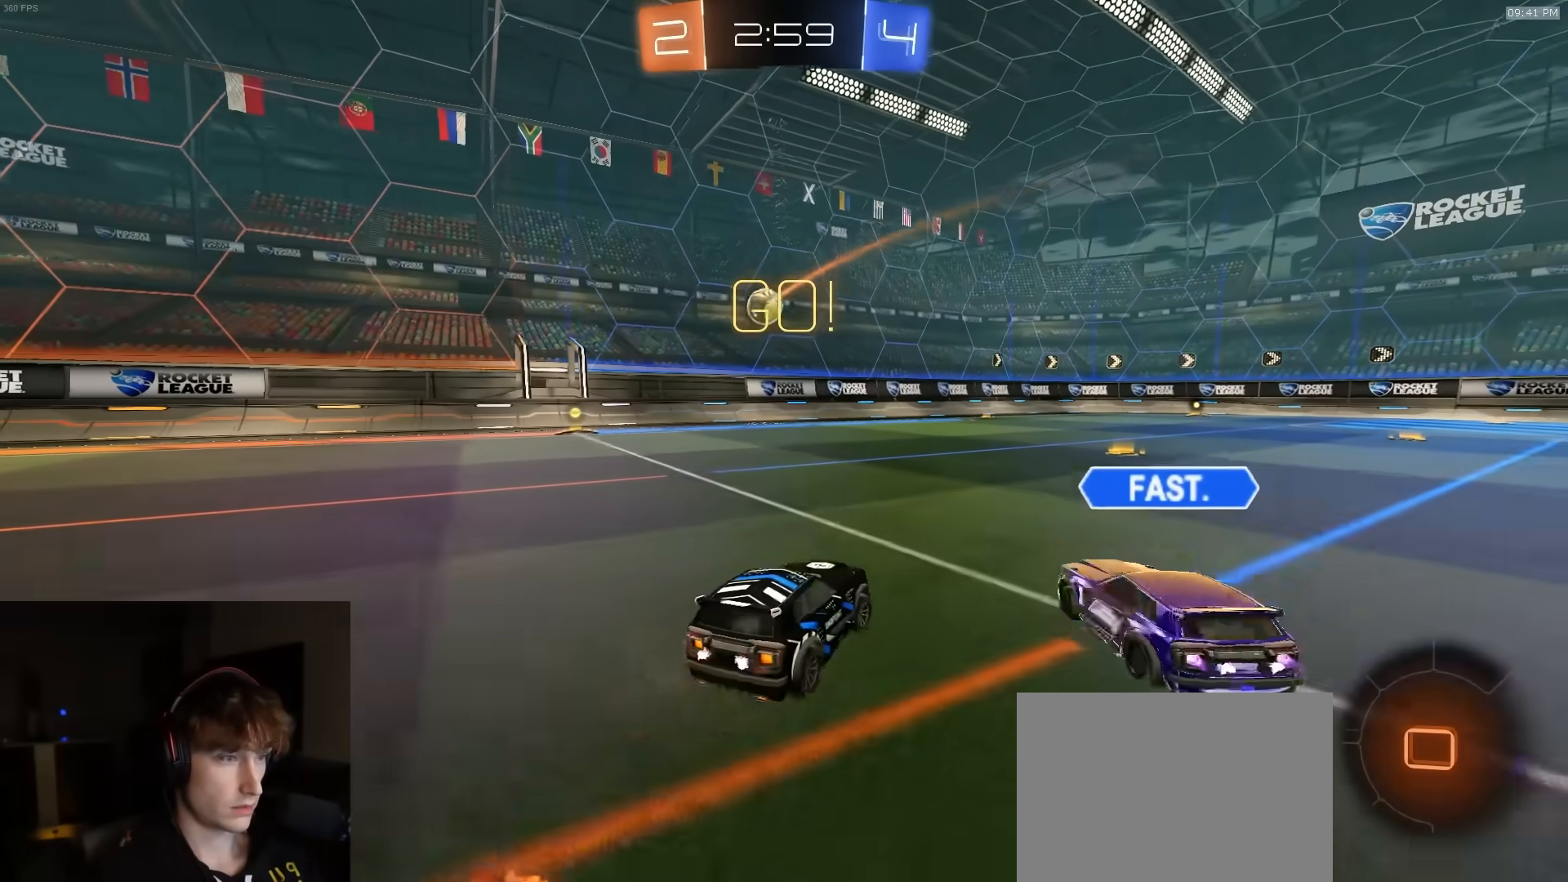
{"buttons": ["CIRCLE", "L1", "R1", "R2"], "left_stick": "down-right", "right_stick": "center", "events": [[33, "left_stick", "center"], [67, "CROSS", "down"], [83, "R1", "down"], [100, "CROSS", "up"], [100, "left_stick", "up-right"], [117, "L1", "down"], [150, "CROSS", "down"], [150, "L3", "down"], [183, "CIRCLE", "down"], [217, "left_stick", "down"], [250, "CROSS", "up"], [383, "L3", "up"], [383, "left_stick", "down-right"]]}
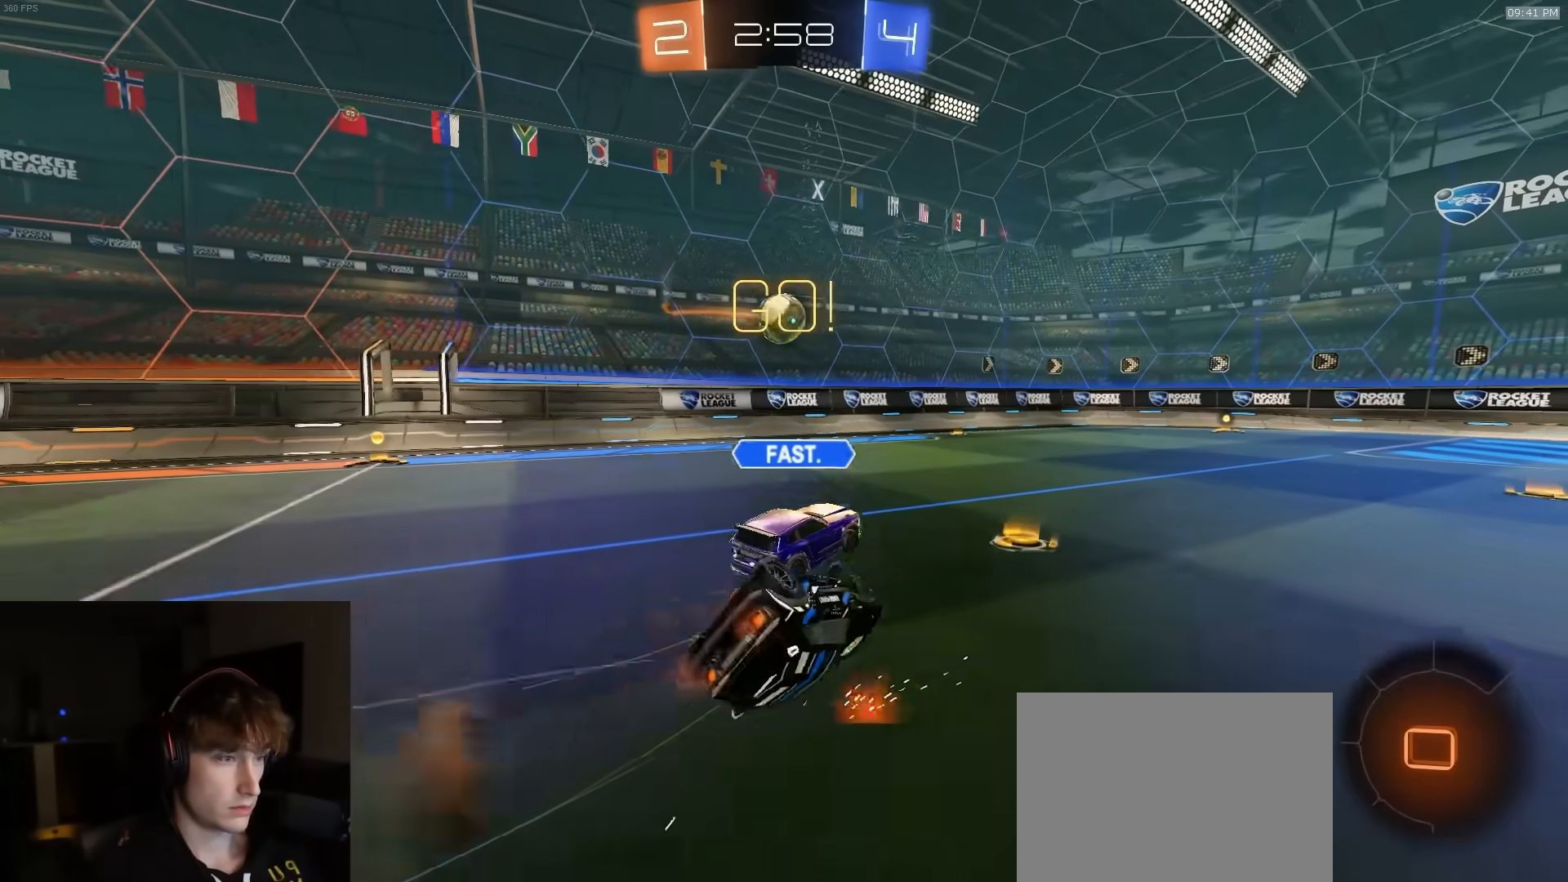
{"buttons": ["R1", "R2"], "left_stick": "center", "right_stick": "center", "events": [[233, "R1", "up"], [450, "CIRCLE", "up"], [467, "L1", "up"], [483, "R1", "down"], [500, "left_stick", "center"]]}
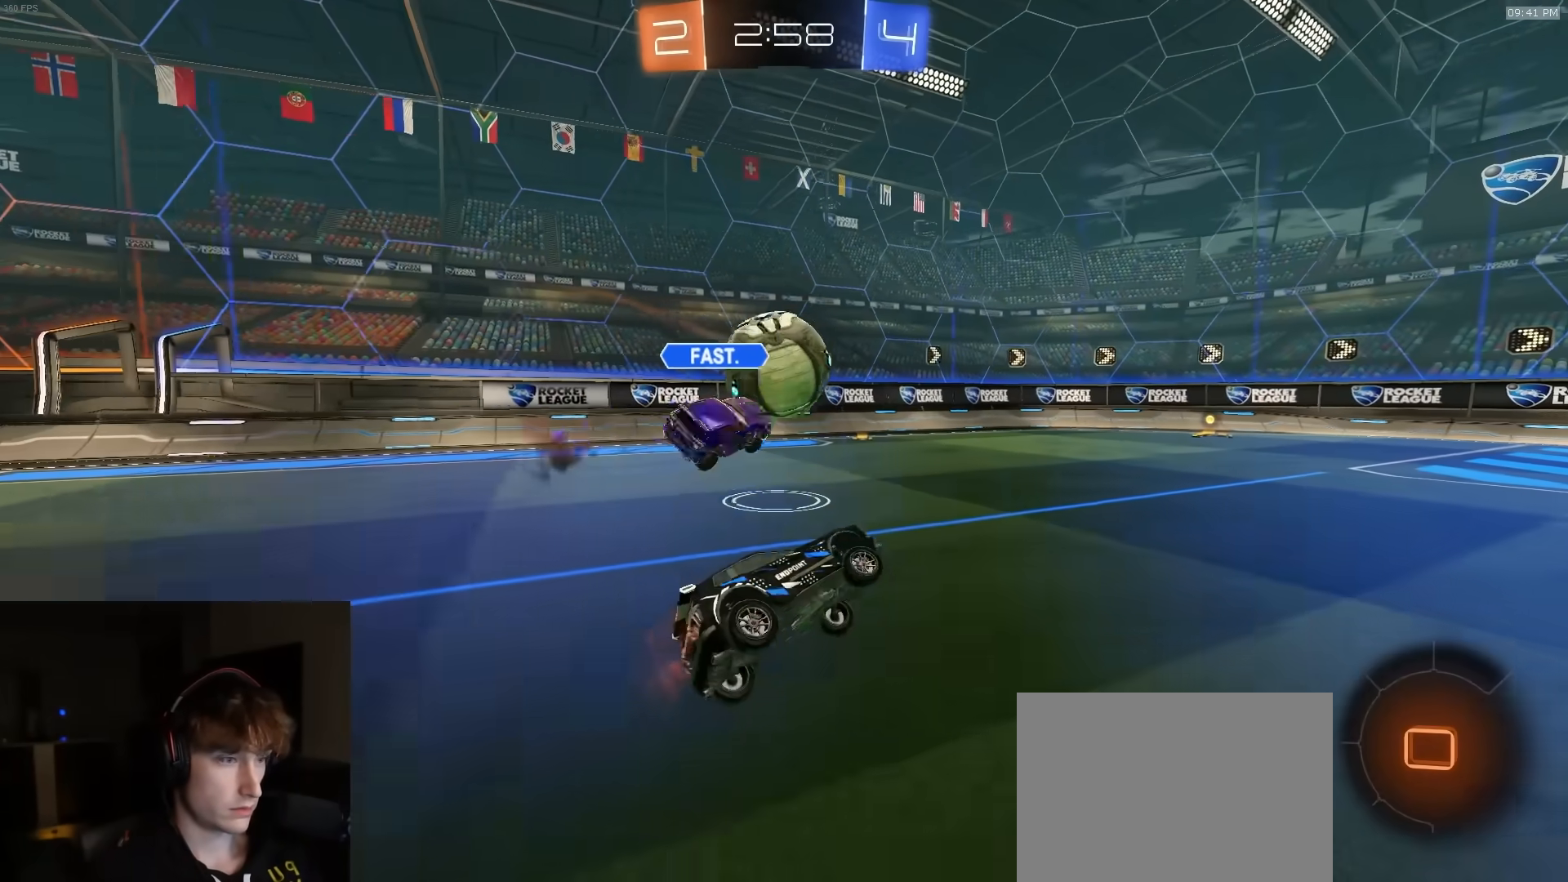
{"buttons": ["R2"], "left_stick": "left", "right_stick": "center", "events": [[217, "left_stick", "left"], [300, "R1", "up"]]}
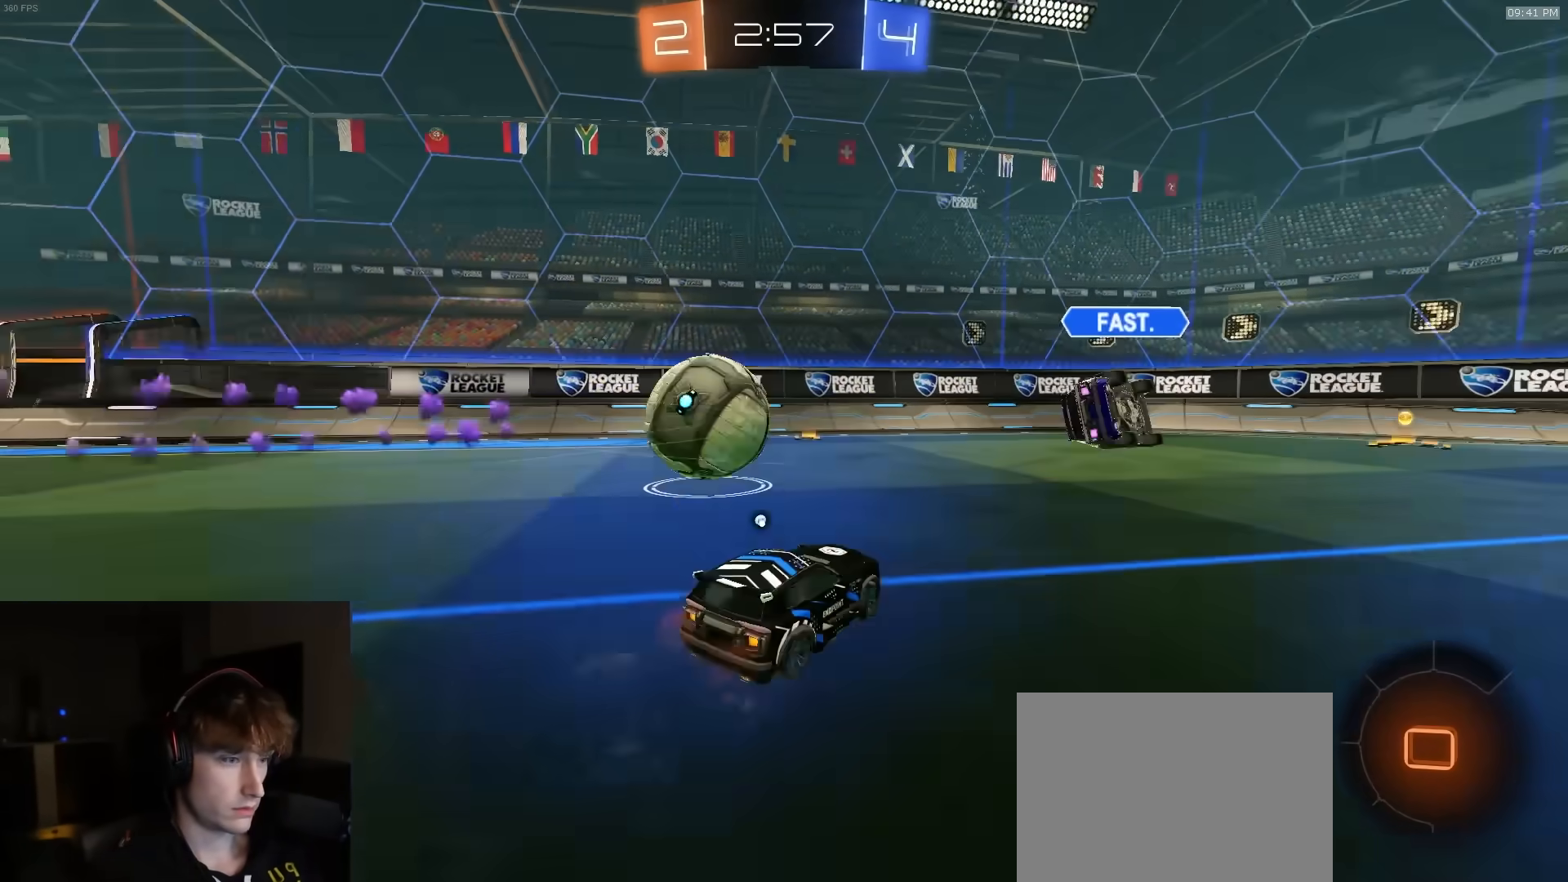
{"buttons": ["R2"], "left_stick": "left", "right_stick": "center", "events": [[17, "TRIANGLE", "down"], [100, "left_stick", "right"], [117, "TRIANGLE", "up"], [217, "TRIANGLE", "down"], [250, "left_stick", "center"], [367, "TRIANGLE", "up"], [383, "left_stick", "left"]]}
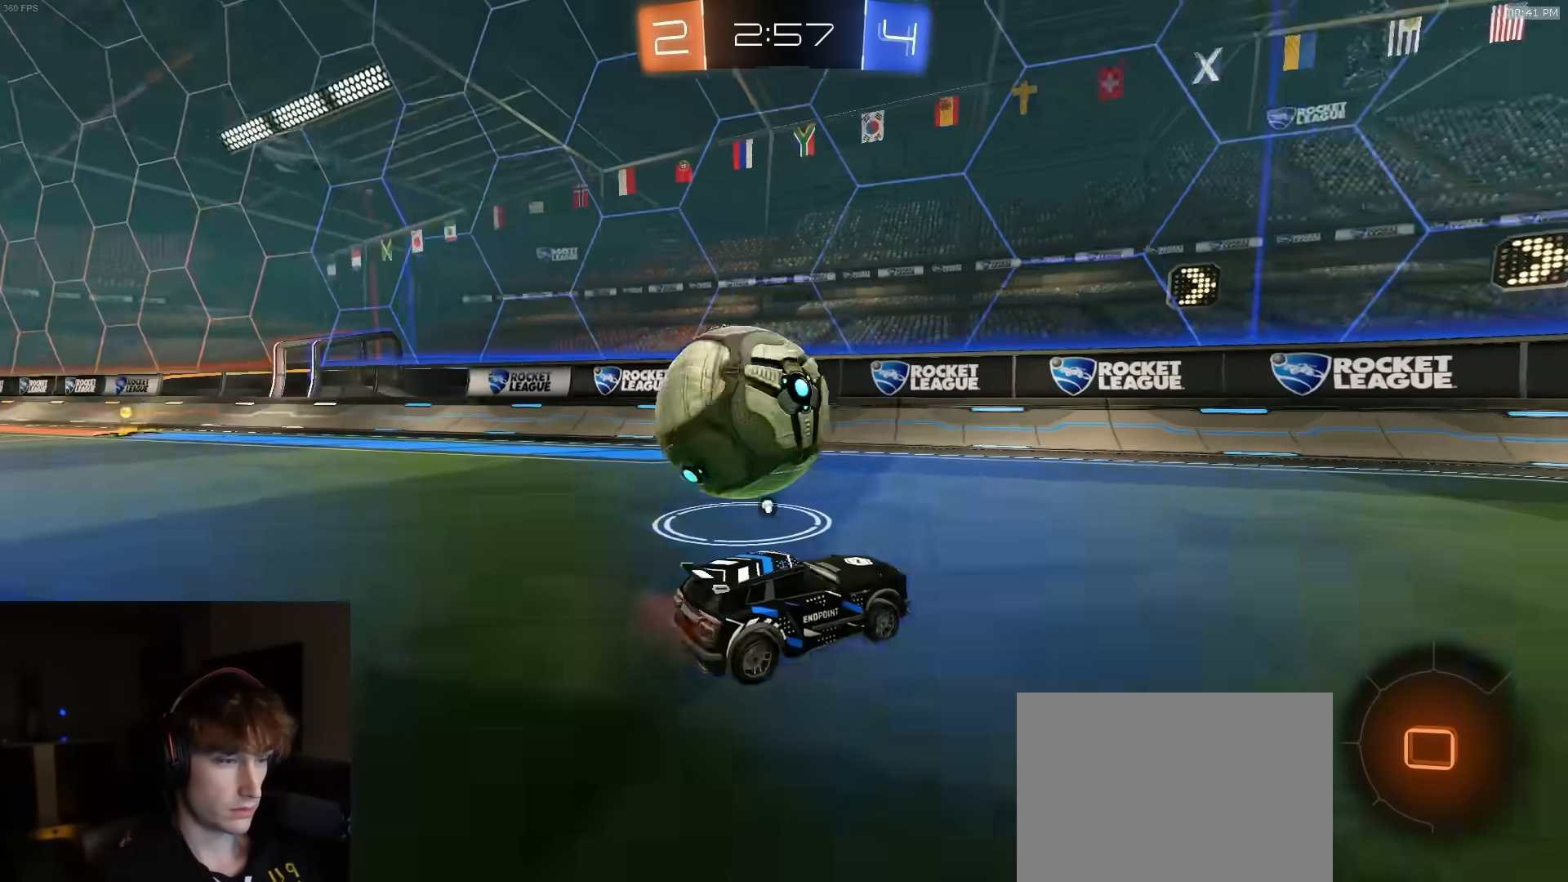
{"buttons": ["TRIANGLE"], "left_stick": "left", "right_stick": "center", "events": [[33, "TRIANGLE", "down"], [67, "L1", "down"], [150, "TRIANGLE", "up"], [183, "L1", "up"], [450, "TRIANGLE", "down"], [483, "R2", "up"]]}
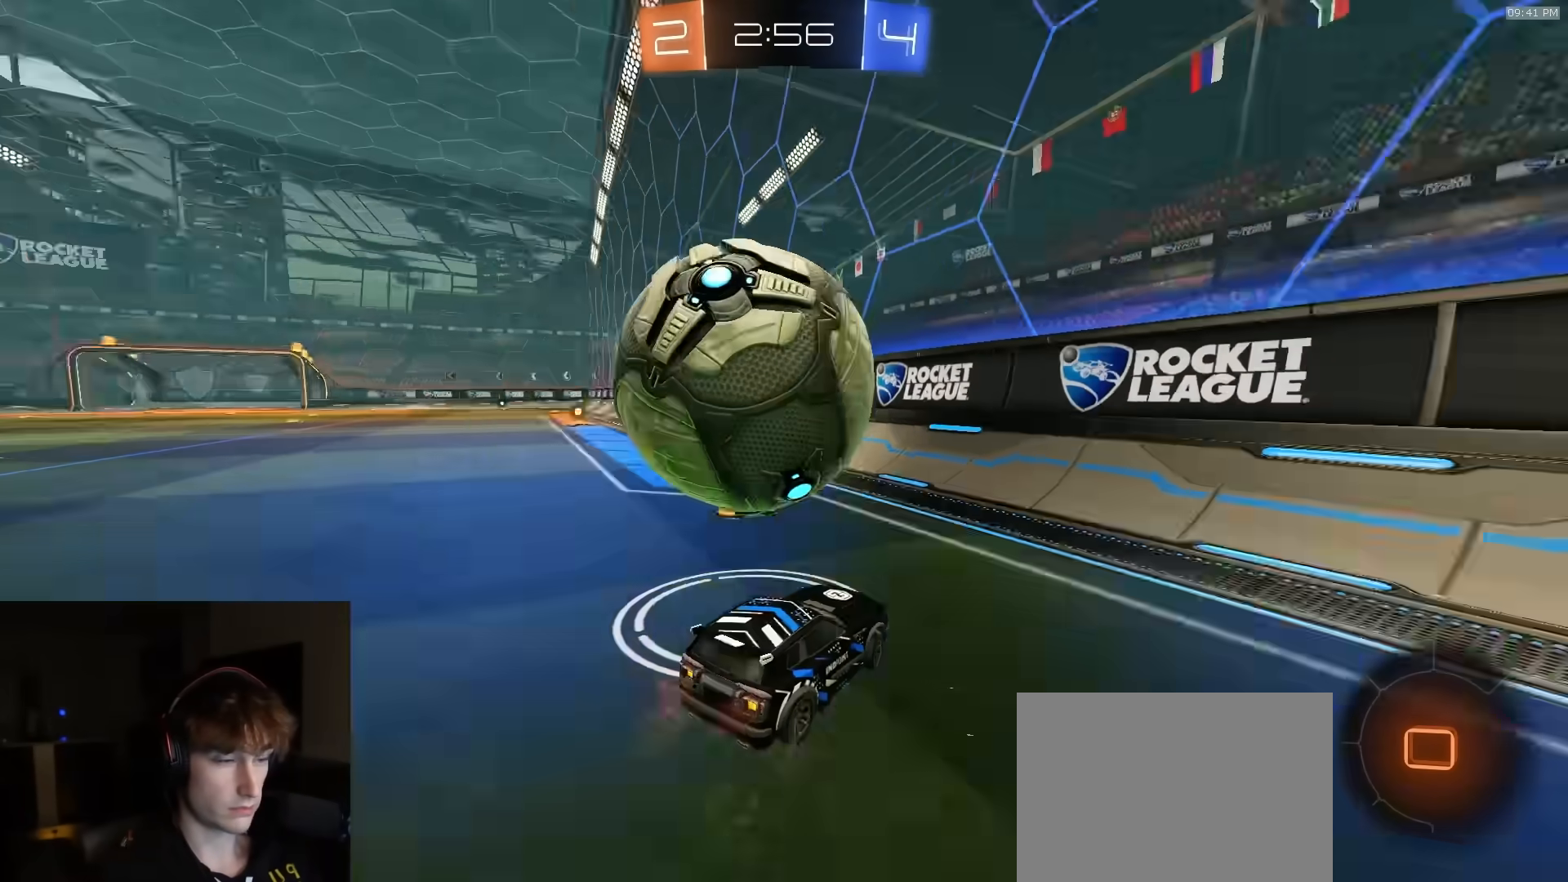
{"buttons": ["TRIANGLE", "L1", "R1", "R2"], "left_stick": "down-left", "right_stick": "center", "events": [[50, "TRIANGLE", "up"], [167, "R2", "down"], [233, "CROSS", "down"], [250, "L1", "down"], [267, "CROSS", "up"], [300, "CROSS", "down"], [300, "L3", "down"], [350, "CROSS", "up"], [350, "left_stick", "down-left"], [367, "R1", "down"], [383, "TRIANGLE", "down"], [450, "L3", "up"]]}
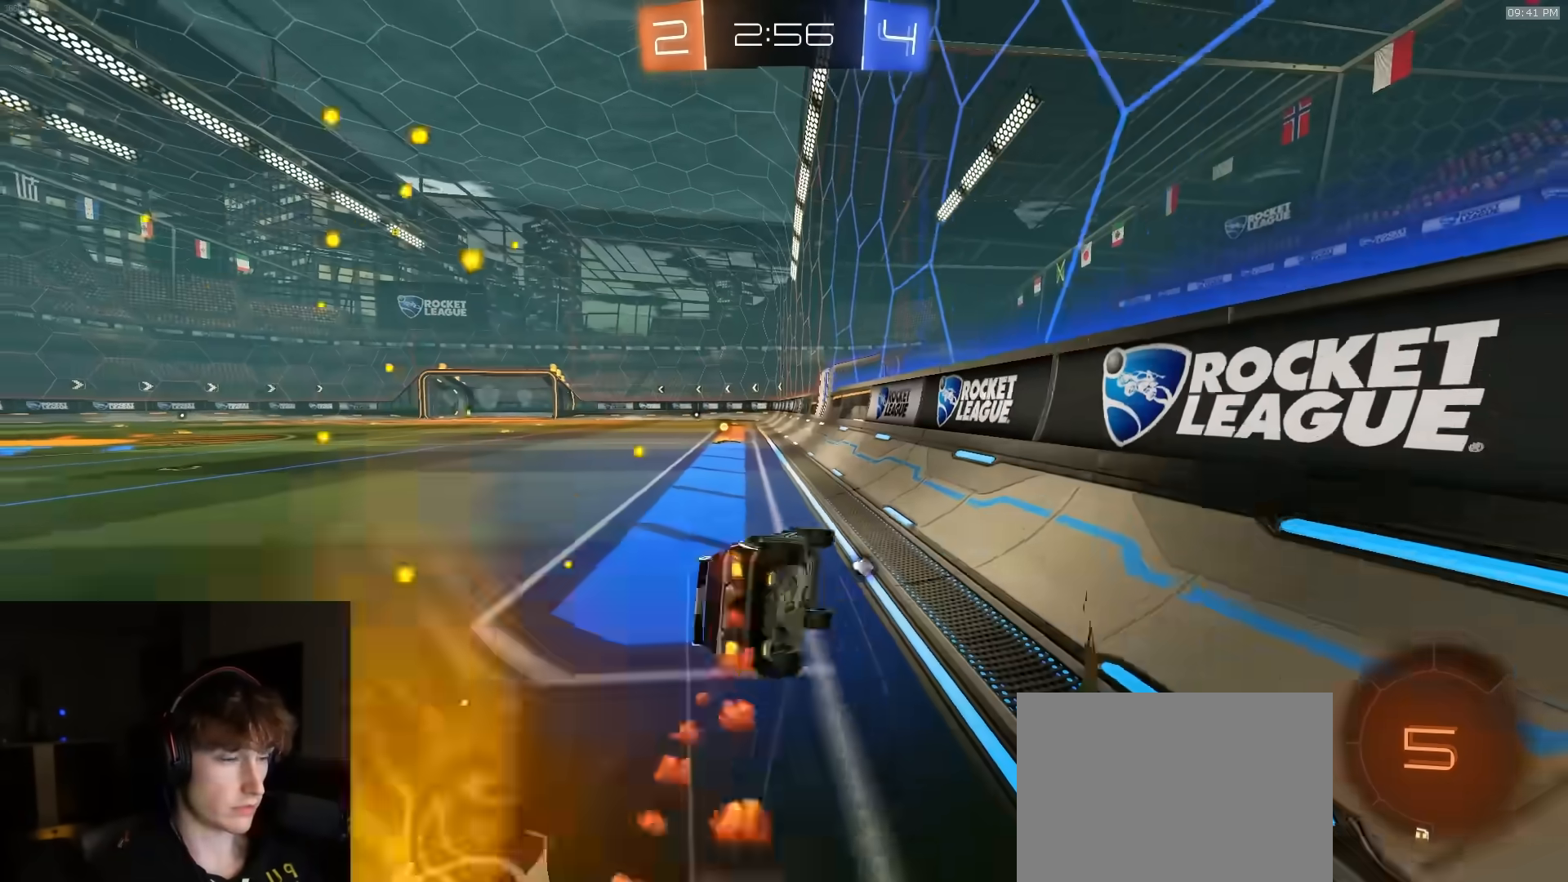
{"buttons": ["L1", "R1", "R2"], "left_stick": "down-left", "right_stick": "center", "events": [[33, "R2", "up"], [50, "R1", "up"], [50, "TRIANGLE", "up"], [100, "R2", "down"], [117, "R1", "down"], [250, "TRIANGLE", "down"], [283, "L3", "down"], [367, "TRIANGLE", "up"], [500, "L3", "up"]]}
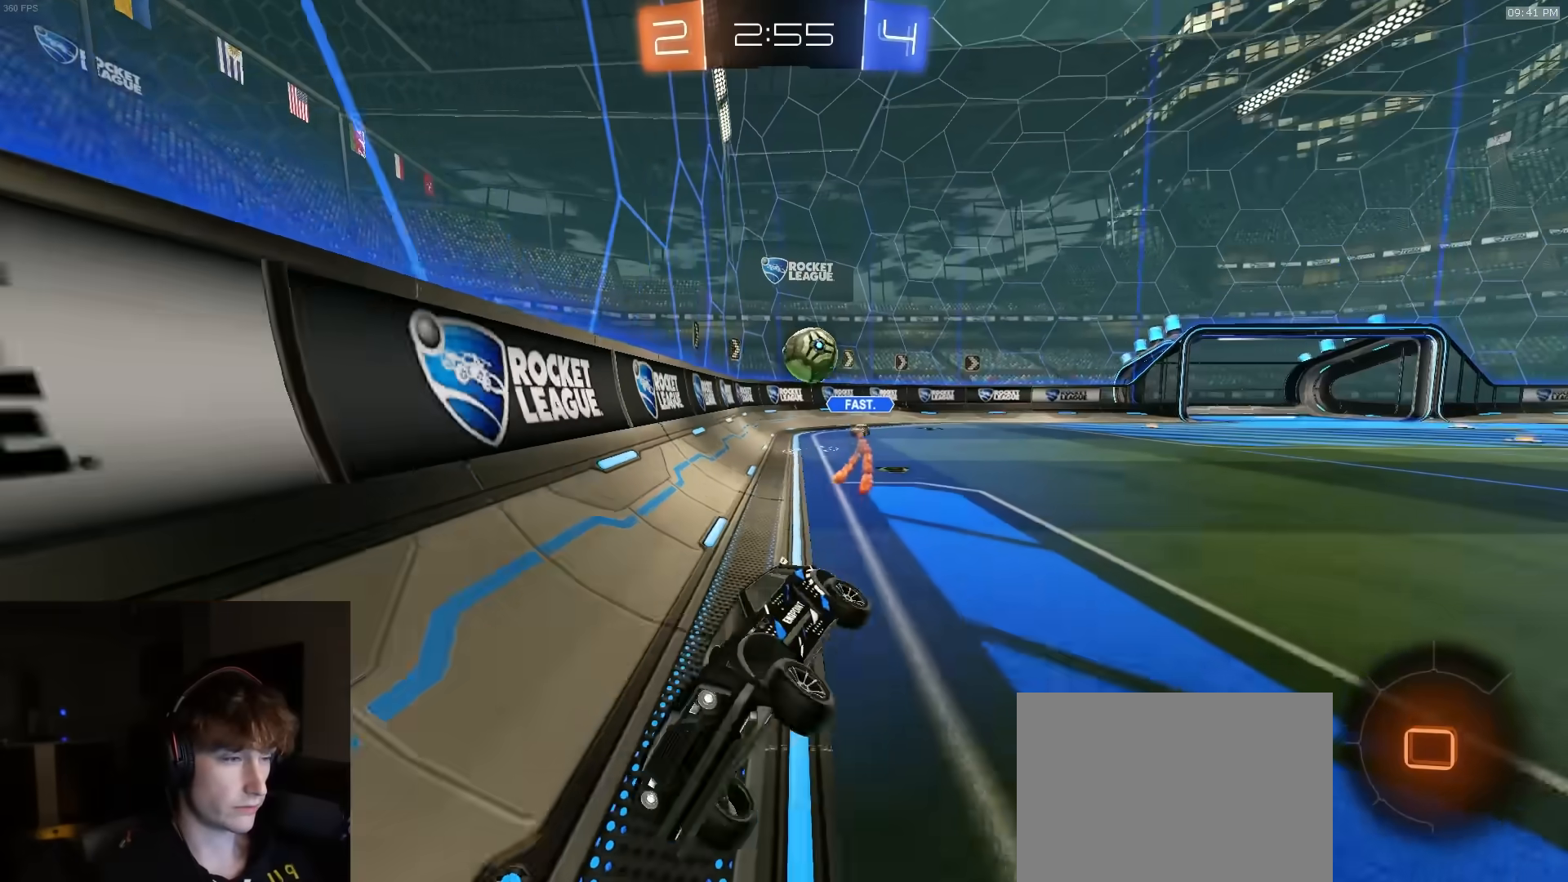
{"buttons": ["L1", "R2"], "left_stick": "left", "right_stick": "center", "events": [[17, "R1", "up"], [33, "L1", "up"], [50, "left_stick", "center"], [233, "left_stick", "left"], [400, "L1", "down"]]}
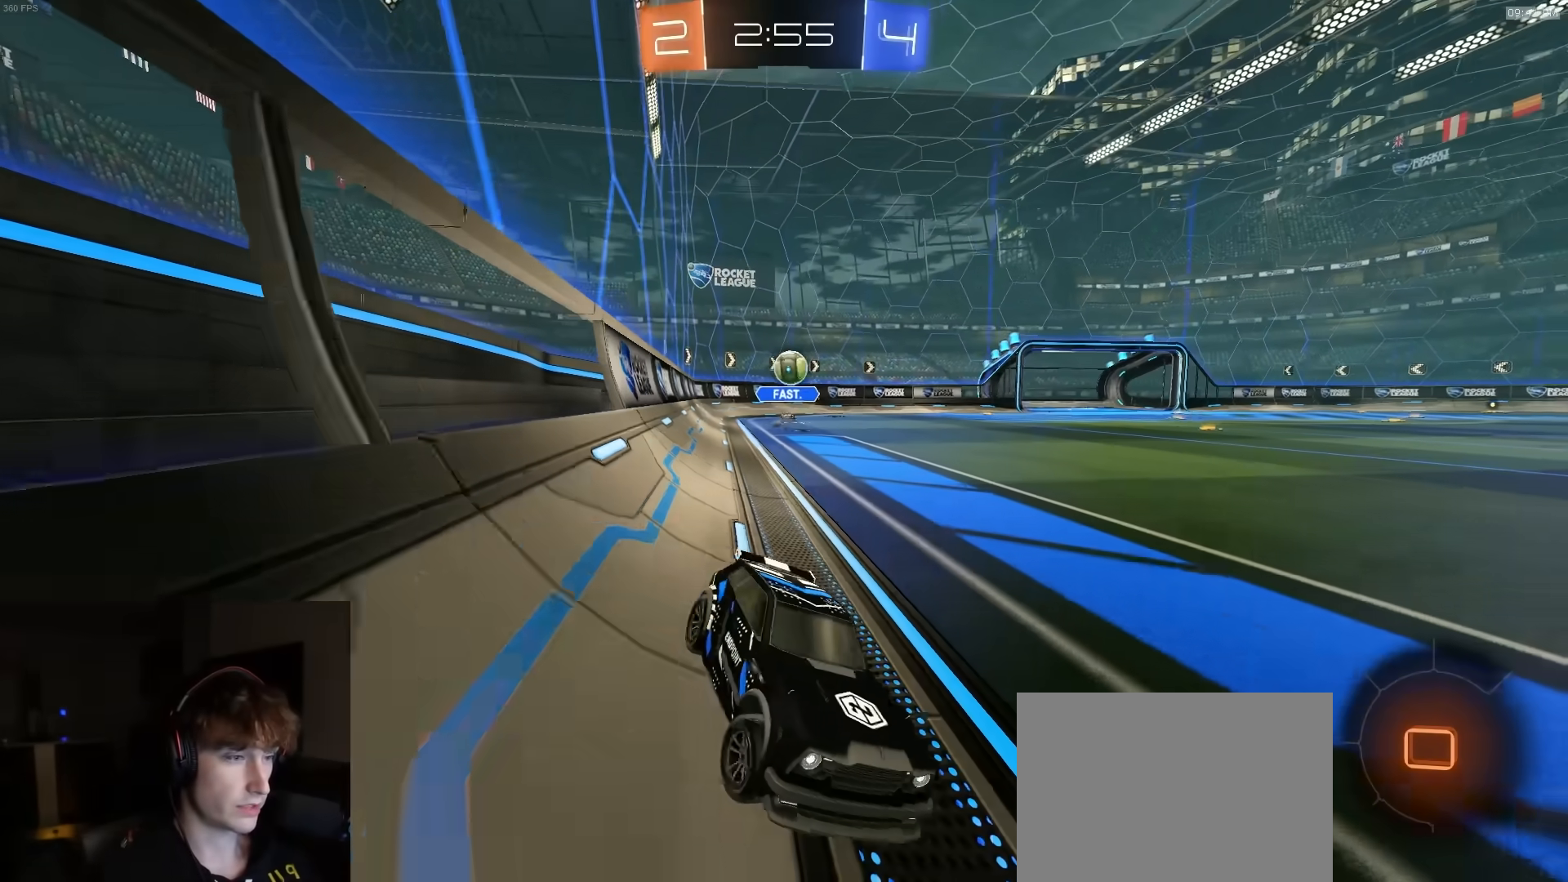
{"buttons": ["R2"], "left_stick": "left", "right_stick": "center", "events": [[117, "L1", "up"], [333, "R2", "up"], [433, "R2", "down"]]}
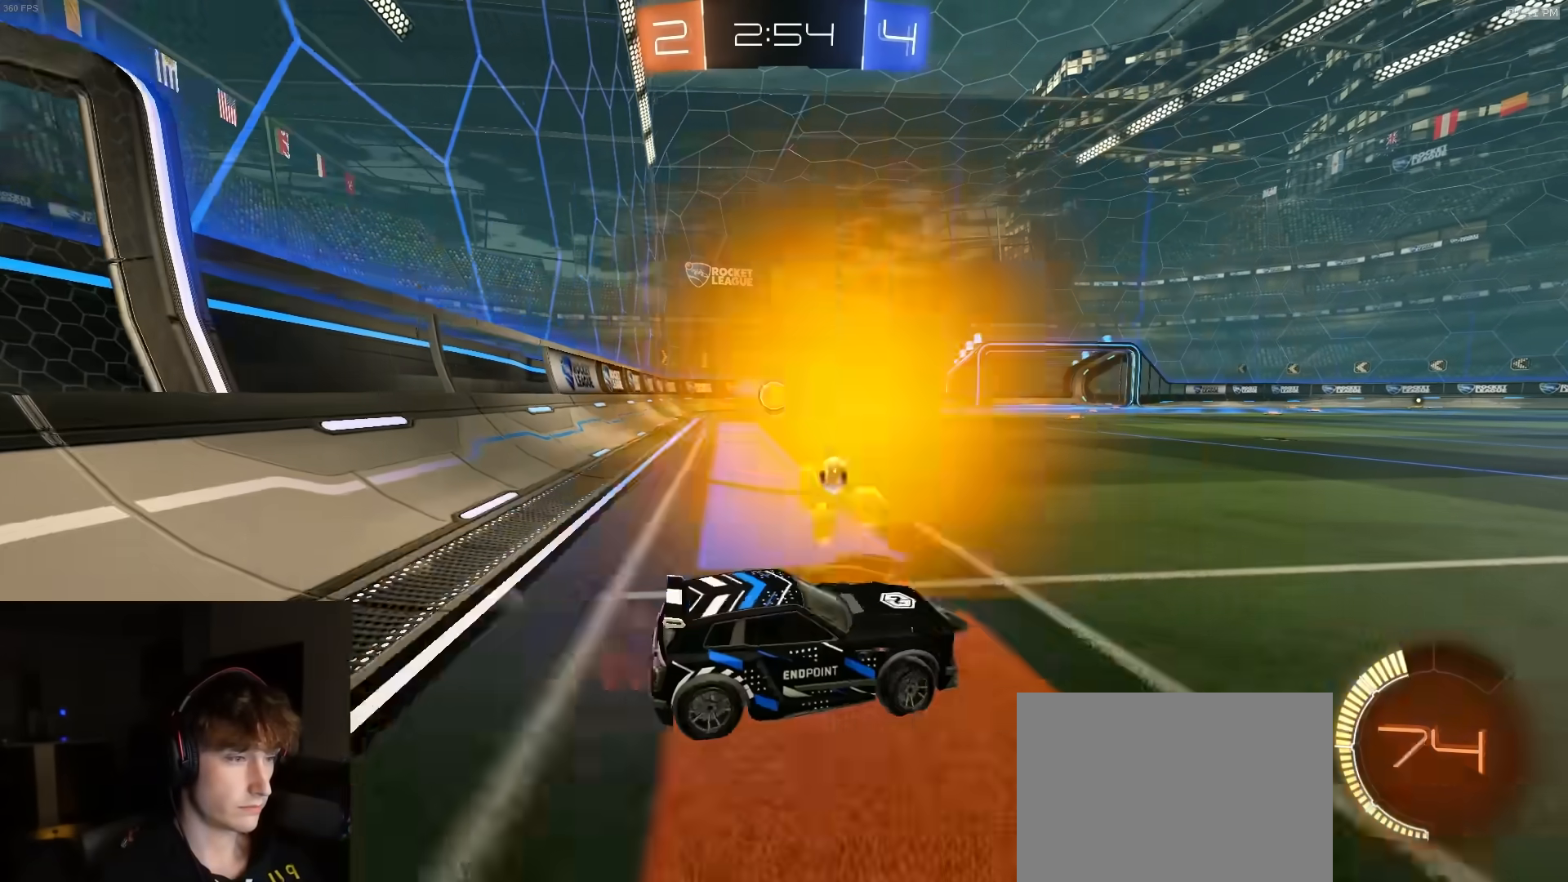
{"buttons": ["L2"], "left_stick": "right", "right_stick": "center", "events": [[300, "left_stick", "center"], [417, "R2", "up"], [433, "L2", "down"], [433, "left_stick", "right"]]}